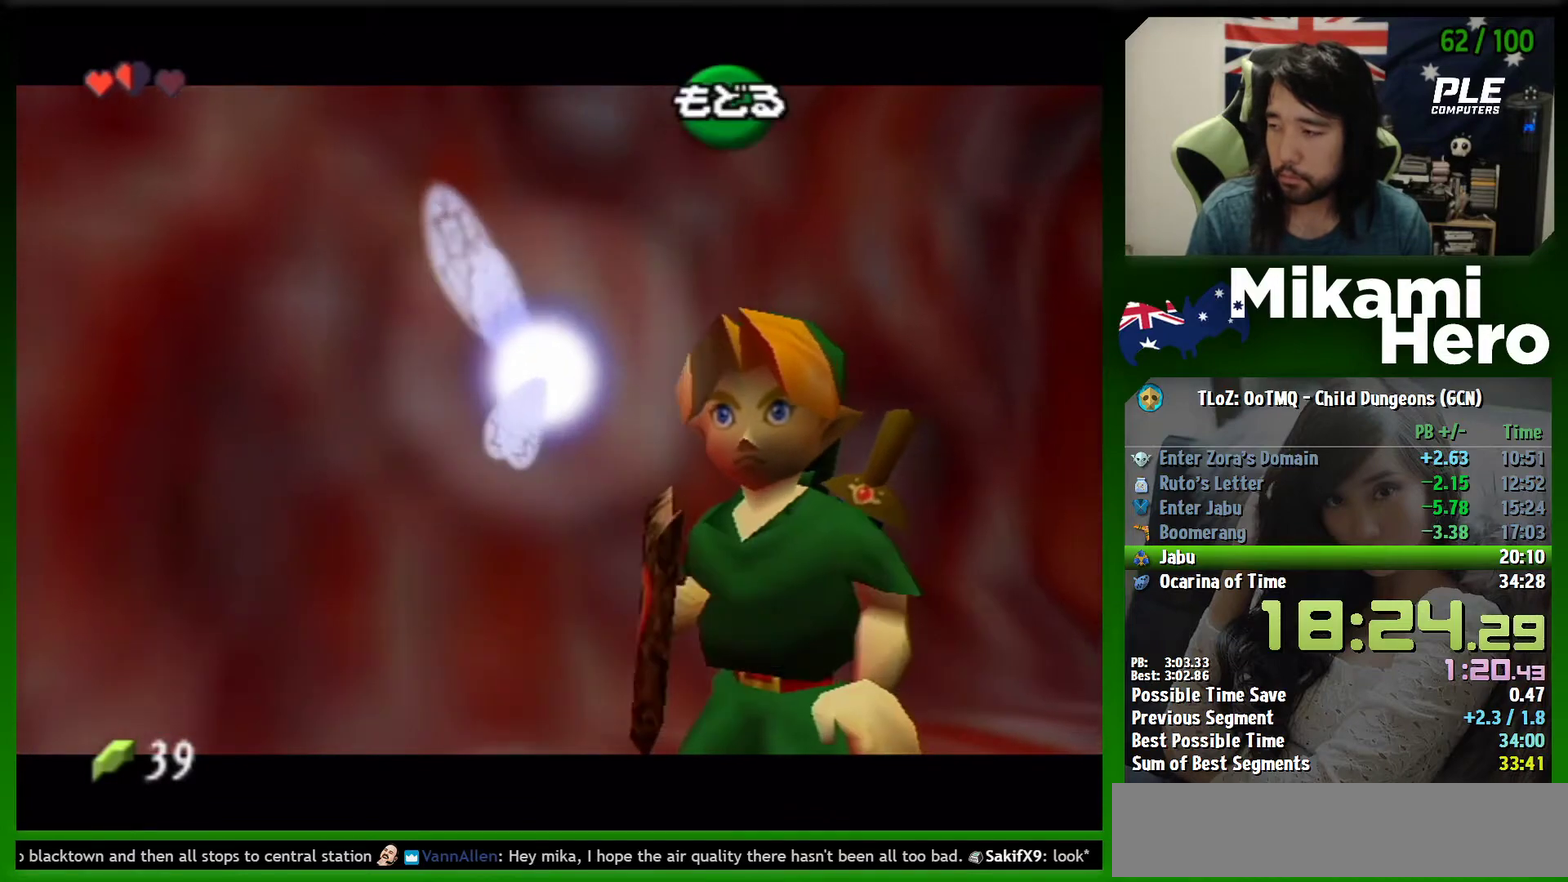
Gameplay with a controller (Nintendo layout); each line is a JSON object with the inputs held at the frame after it. "events" lists button and stick changes between this image and that frame as [ms after this image, input, new state], when the widget could be followed in between. Not read: L3 R3 right_stick.
{"buttons": [], "left_stick": "up-right", "events": [[33, "B", "up"], [200, "left_stick", "up"], [267, "left_stick", "up-right"]]}
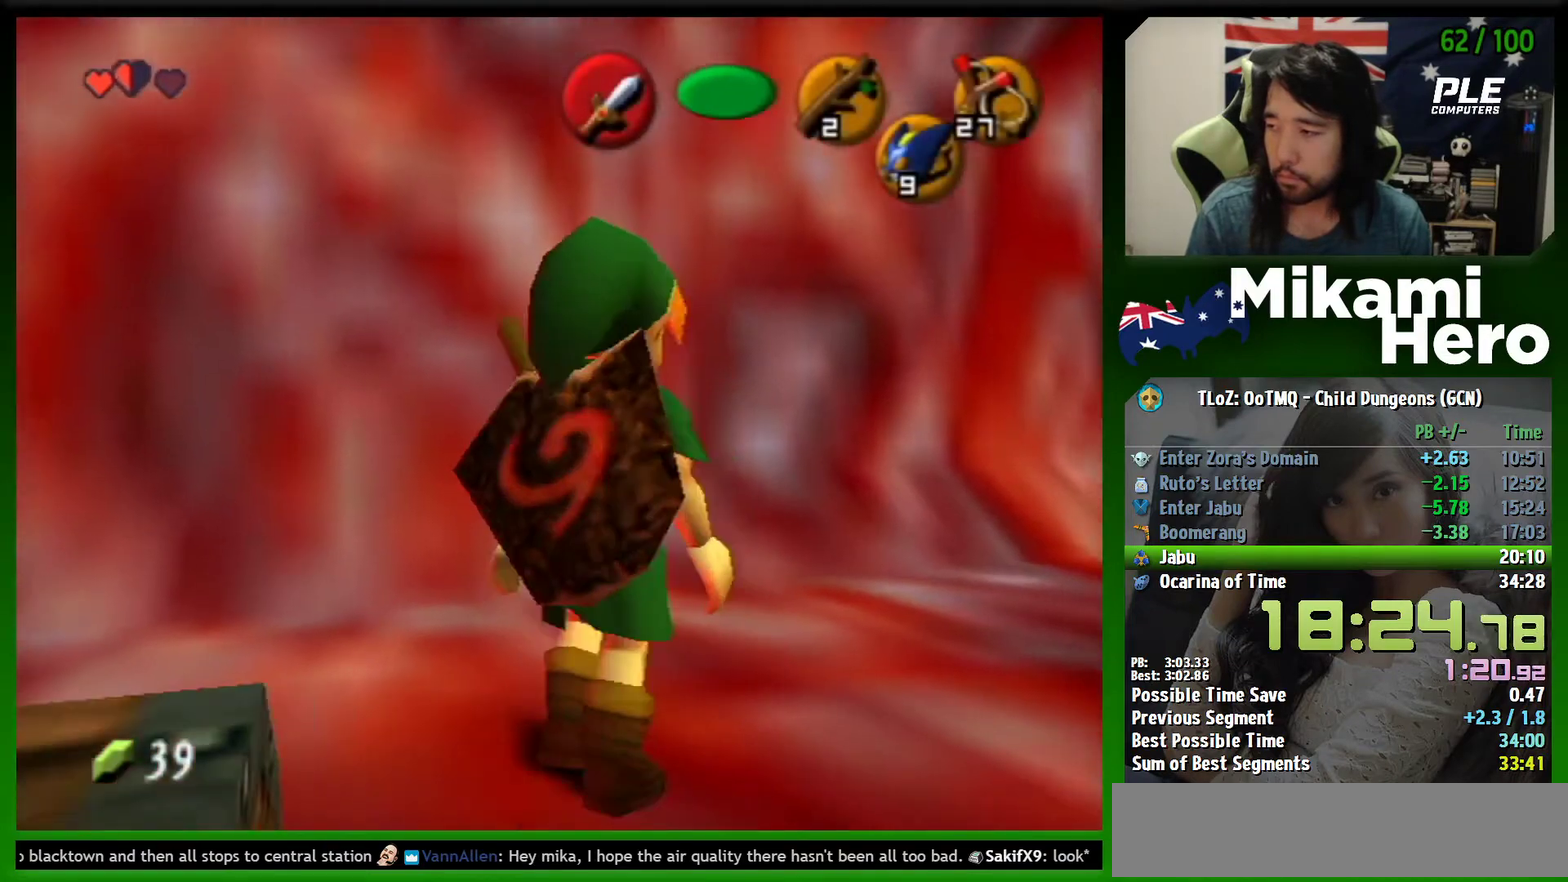
{"buttons": [], "left_stick": "up-right", "events": [[100, "A", "down"], [233, "A", "up"], [267, "L1", "down"], [433, "L1", "up"]]}
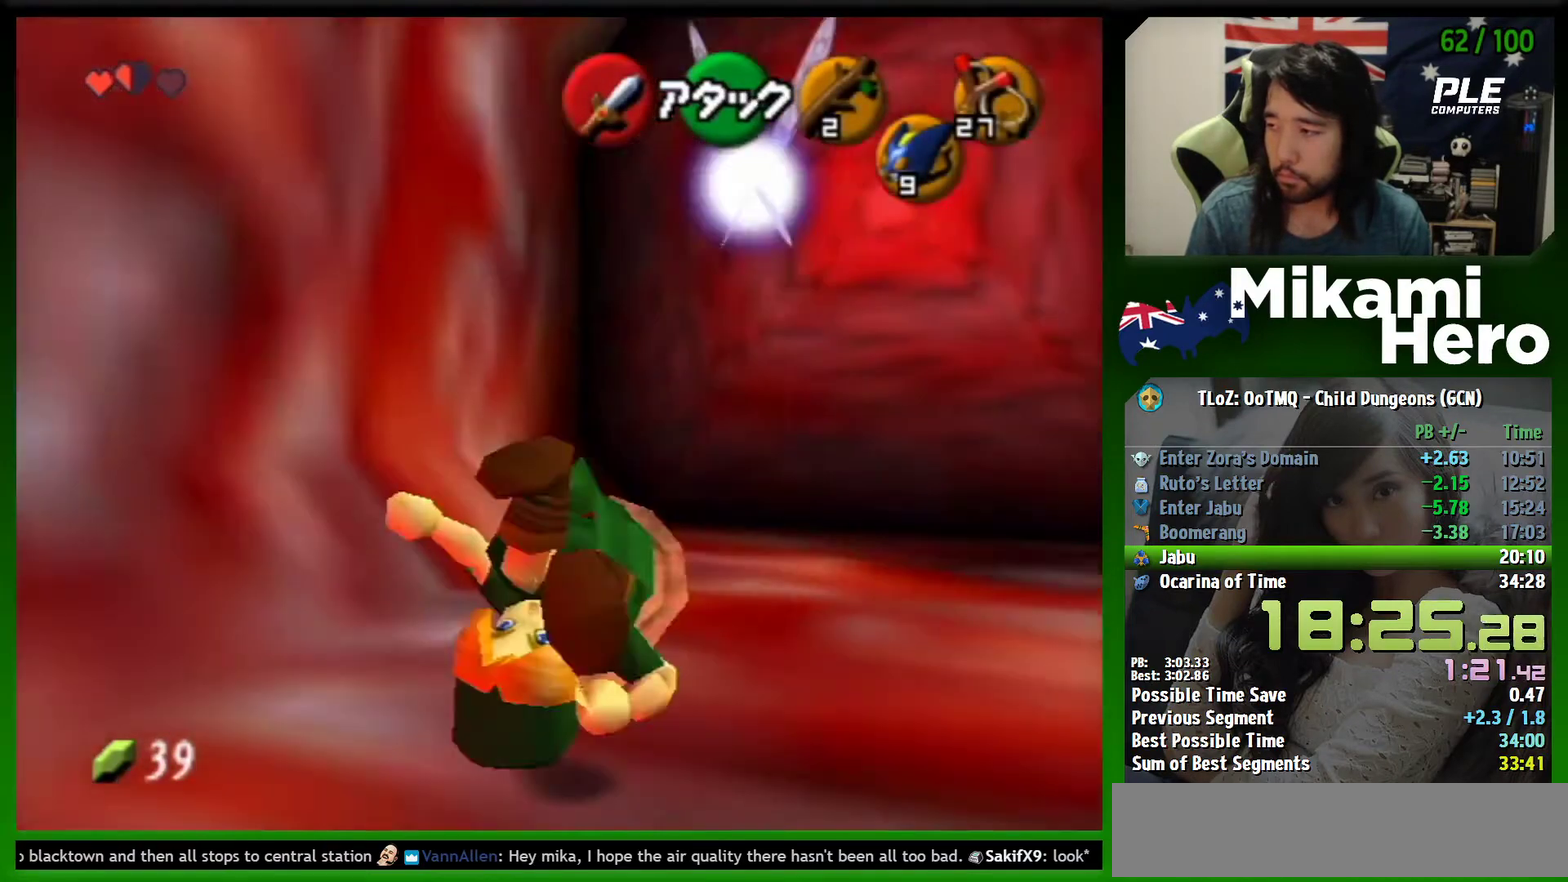
{"buttons": ["L1"], "left_stick": "up", "events": [[467, "left_stick", "up"], [500, "L1", "down"]]}
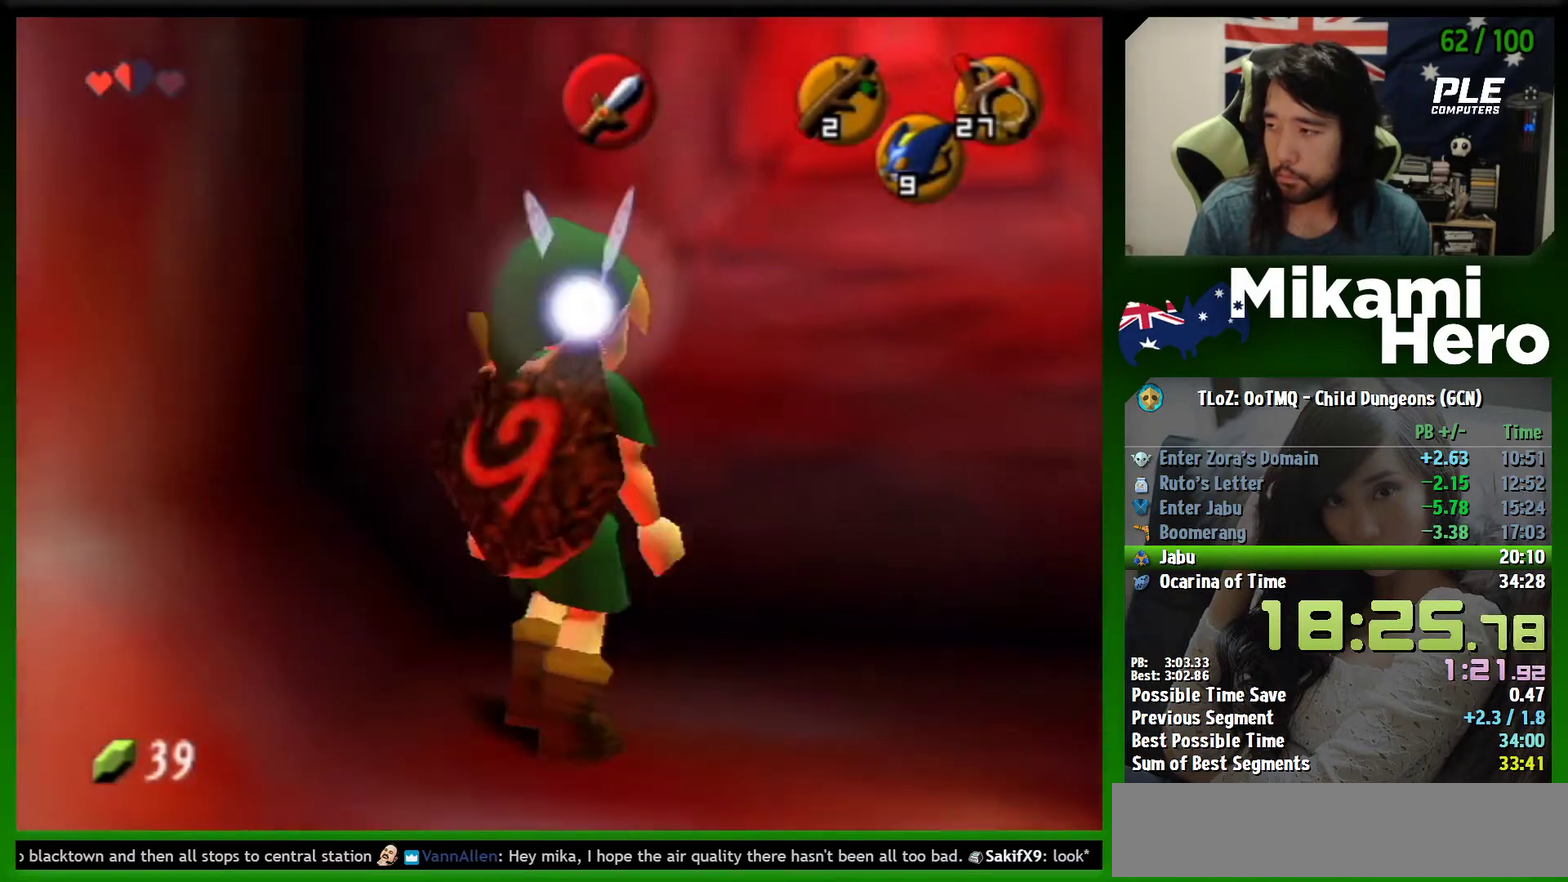
{"buttons": ["A"], "left_stick": "center", "events": [[33, "A", "down"], [67, "left_stick", "center"], [100, "A", "up"], [133, "L1", "up"], [167, "A", "down"]]}
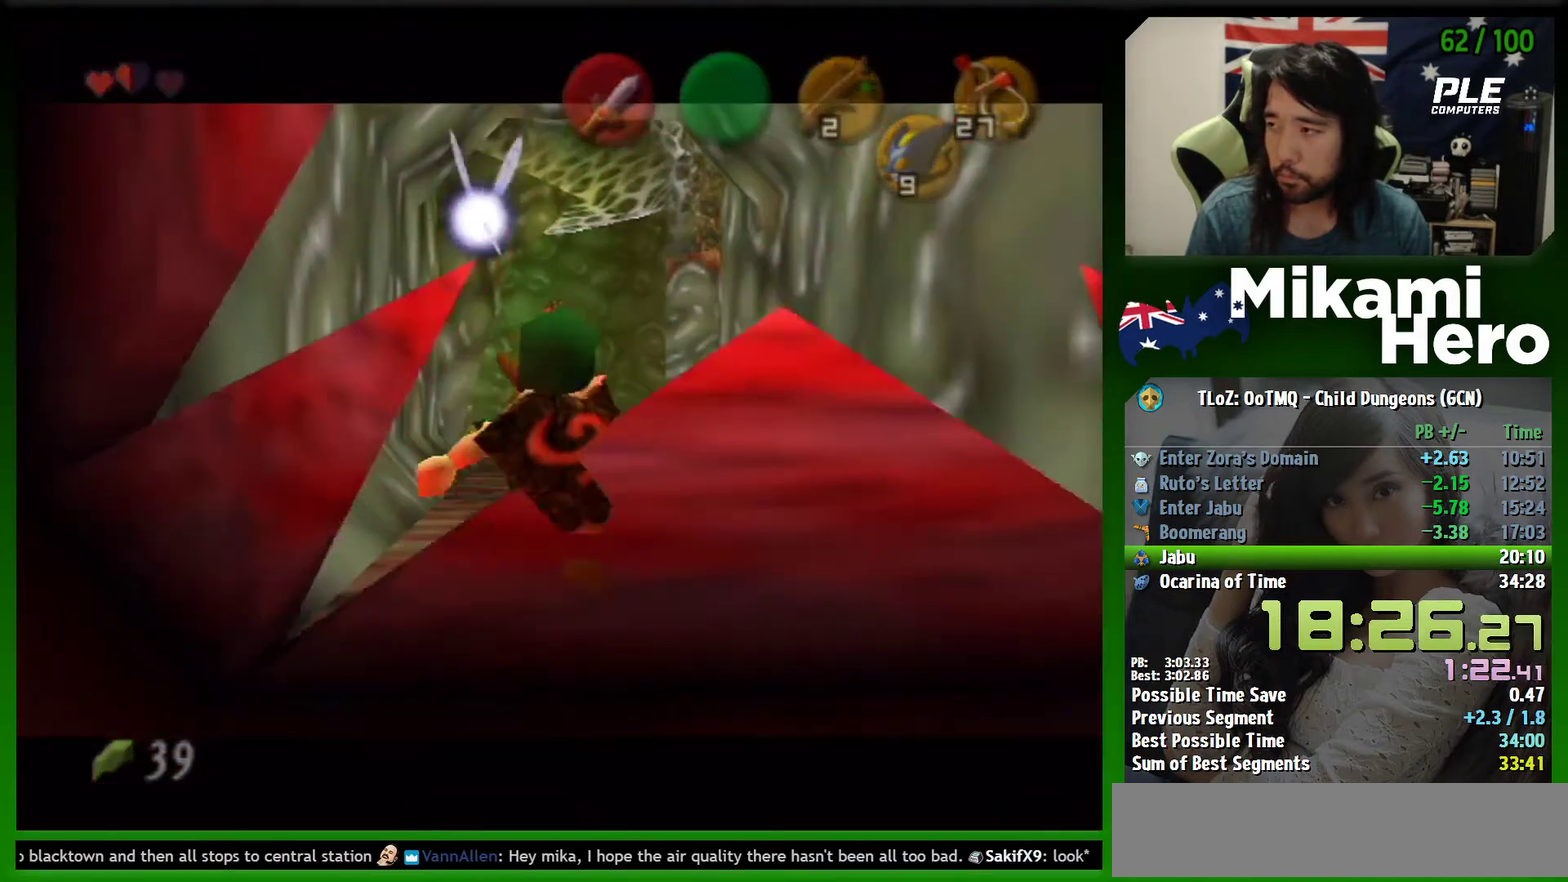
{"buttons": ["A"], "left_stick": "center", "events": []}
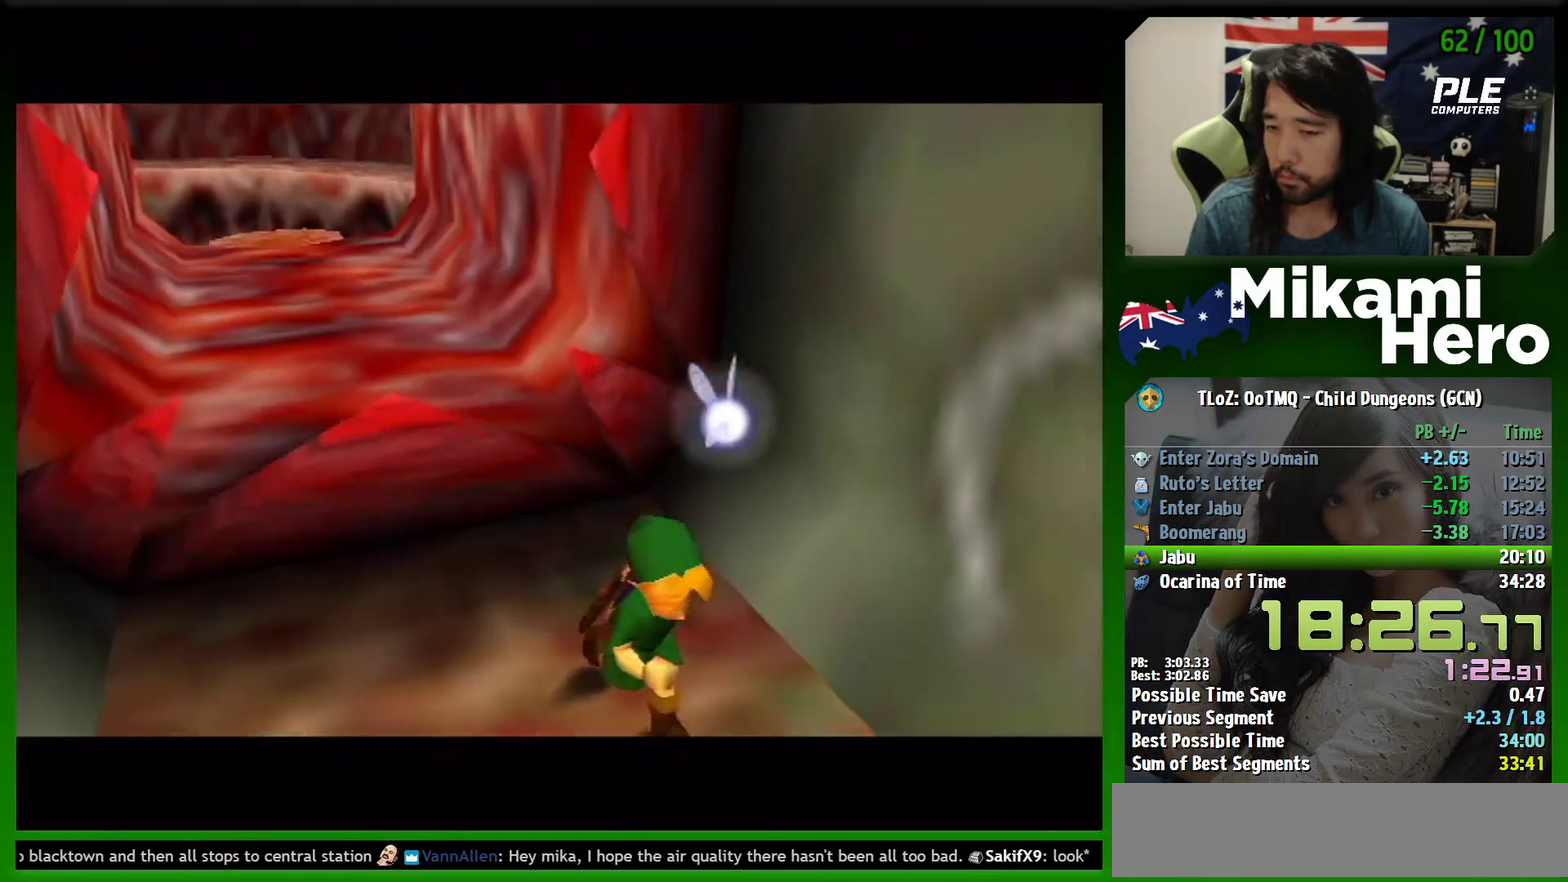
{"buttons": [], "left_stick": "center", "events": [[300, "A", "up"]]}
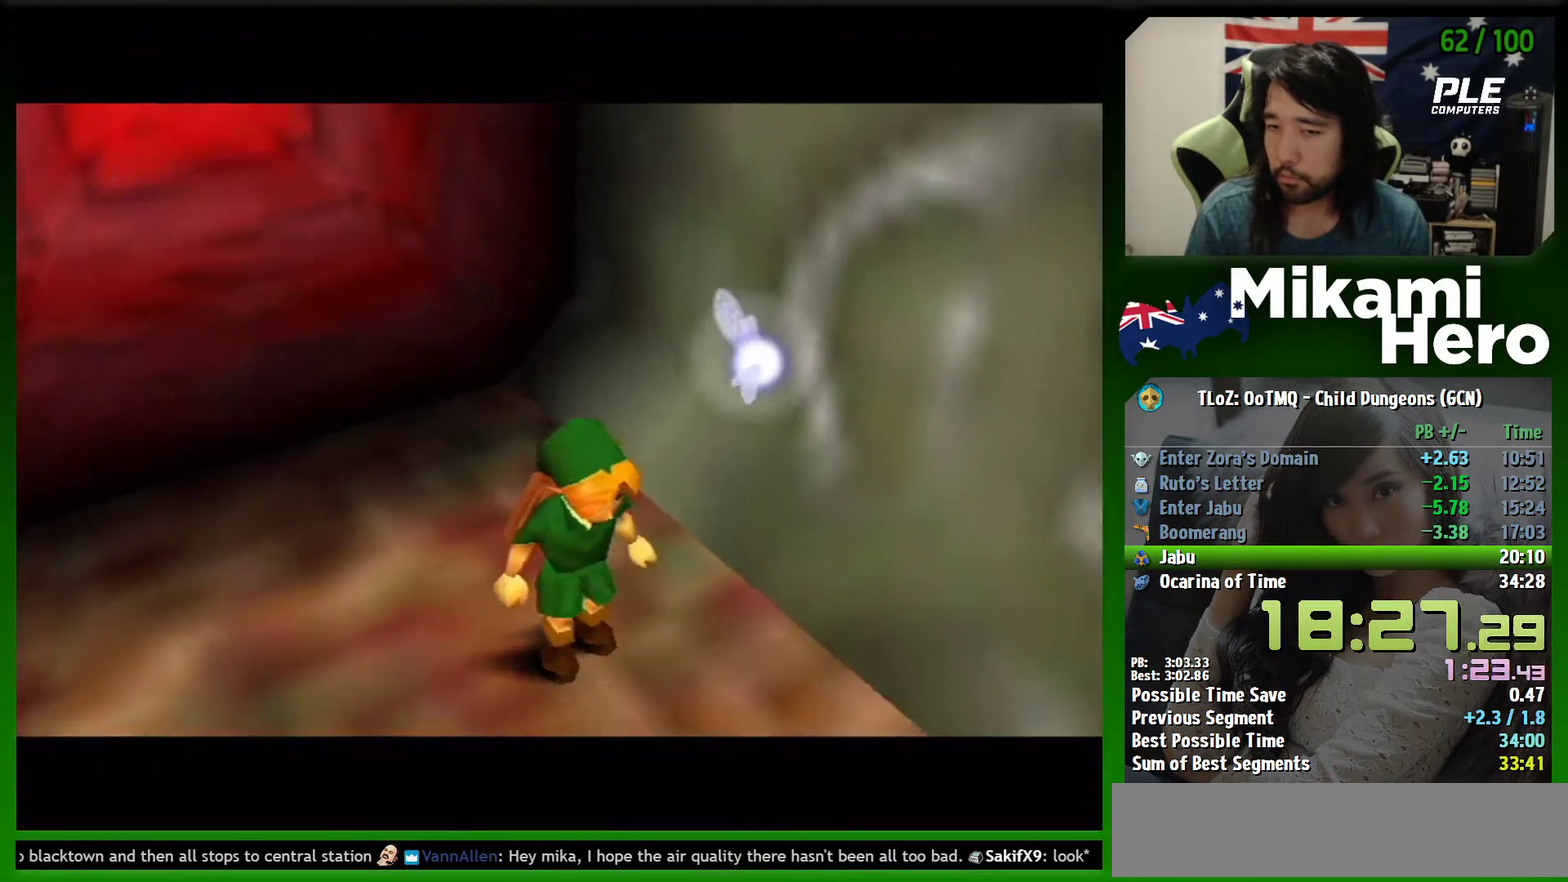
{"buttons": [], "left_stick": "up", "events": [[167, "left_stick", "up"]]}
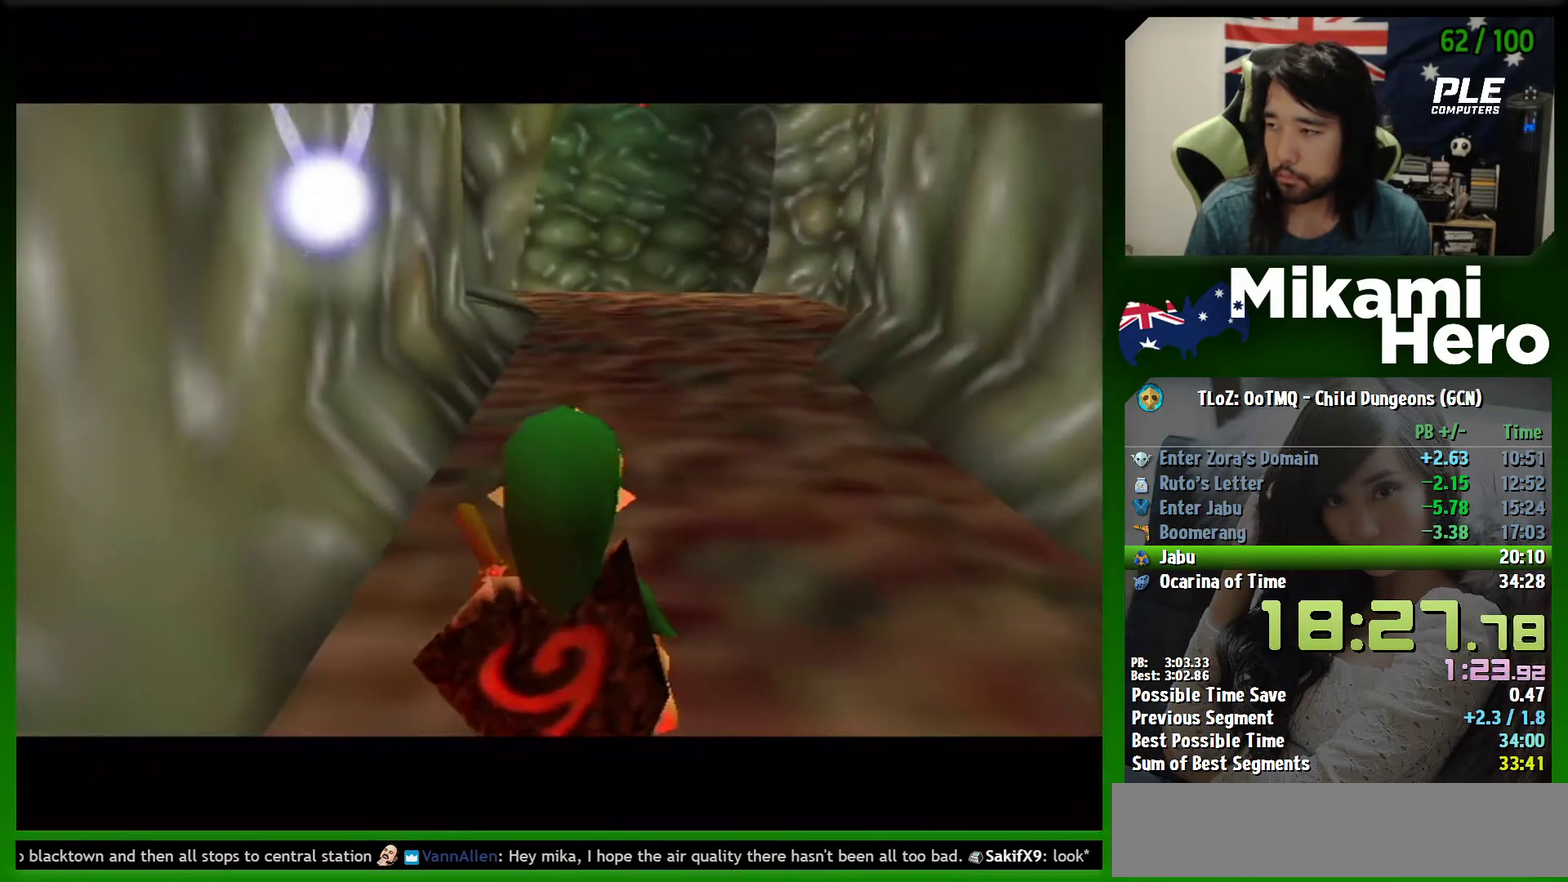
{"buttons": ["A"], "left_stick": "up", "events": [[133, "A", "down"]]}
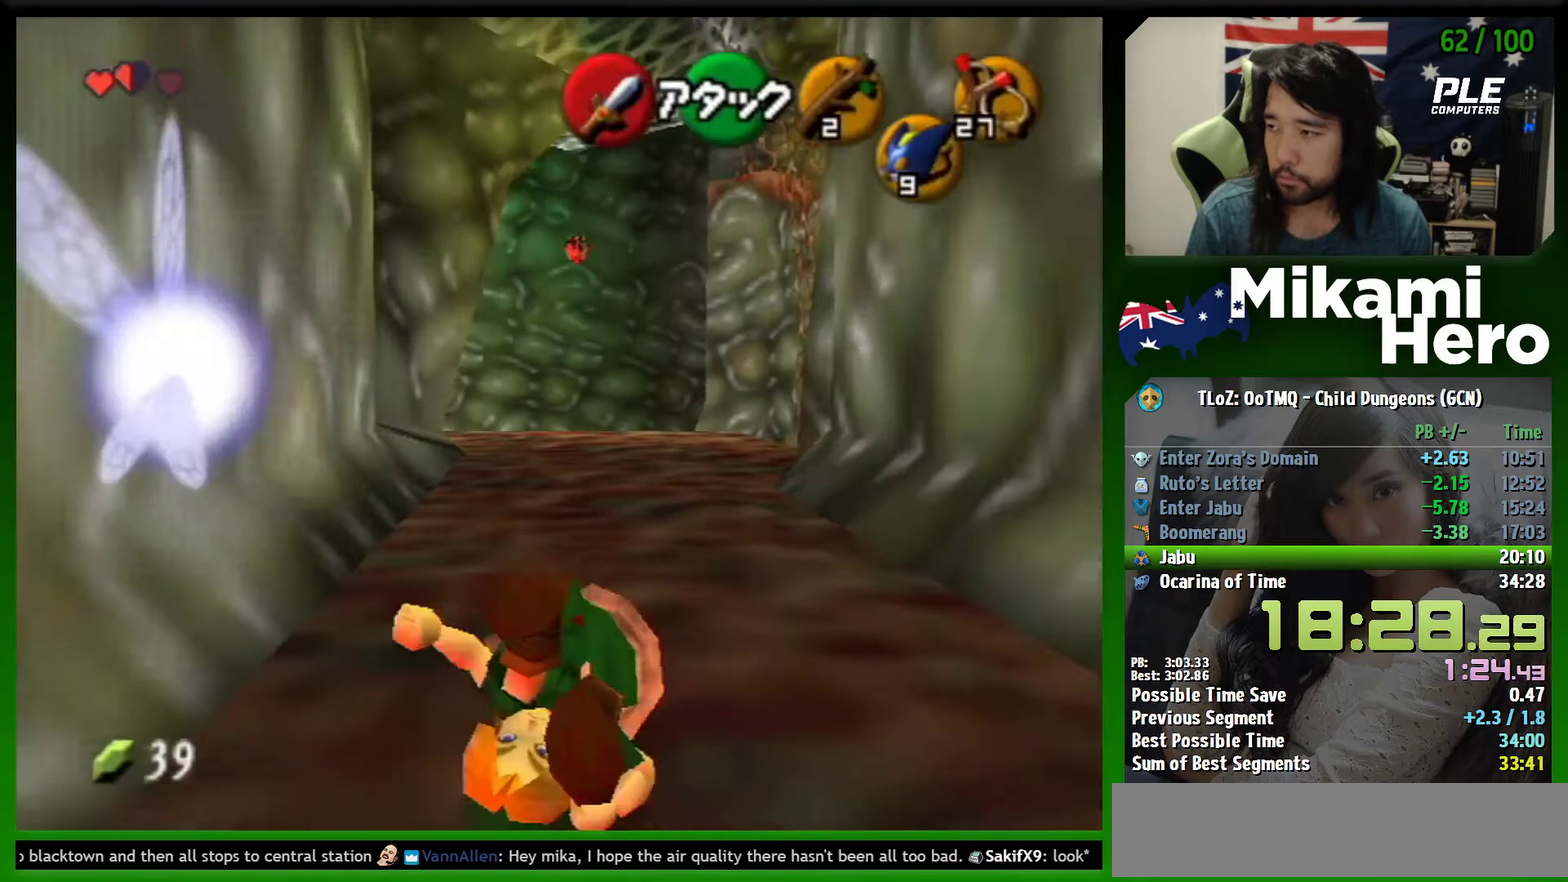
{"buttons": ["A"], "left_stick": "up", "events": [[267, "A", "up"], [400, "A", "down"]]}
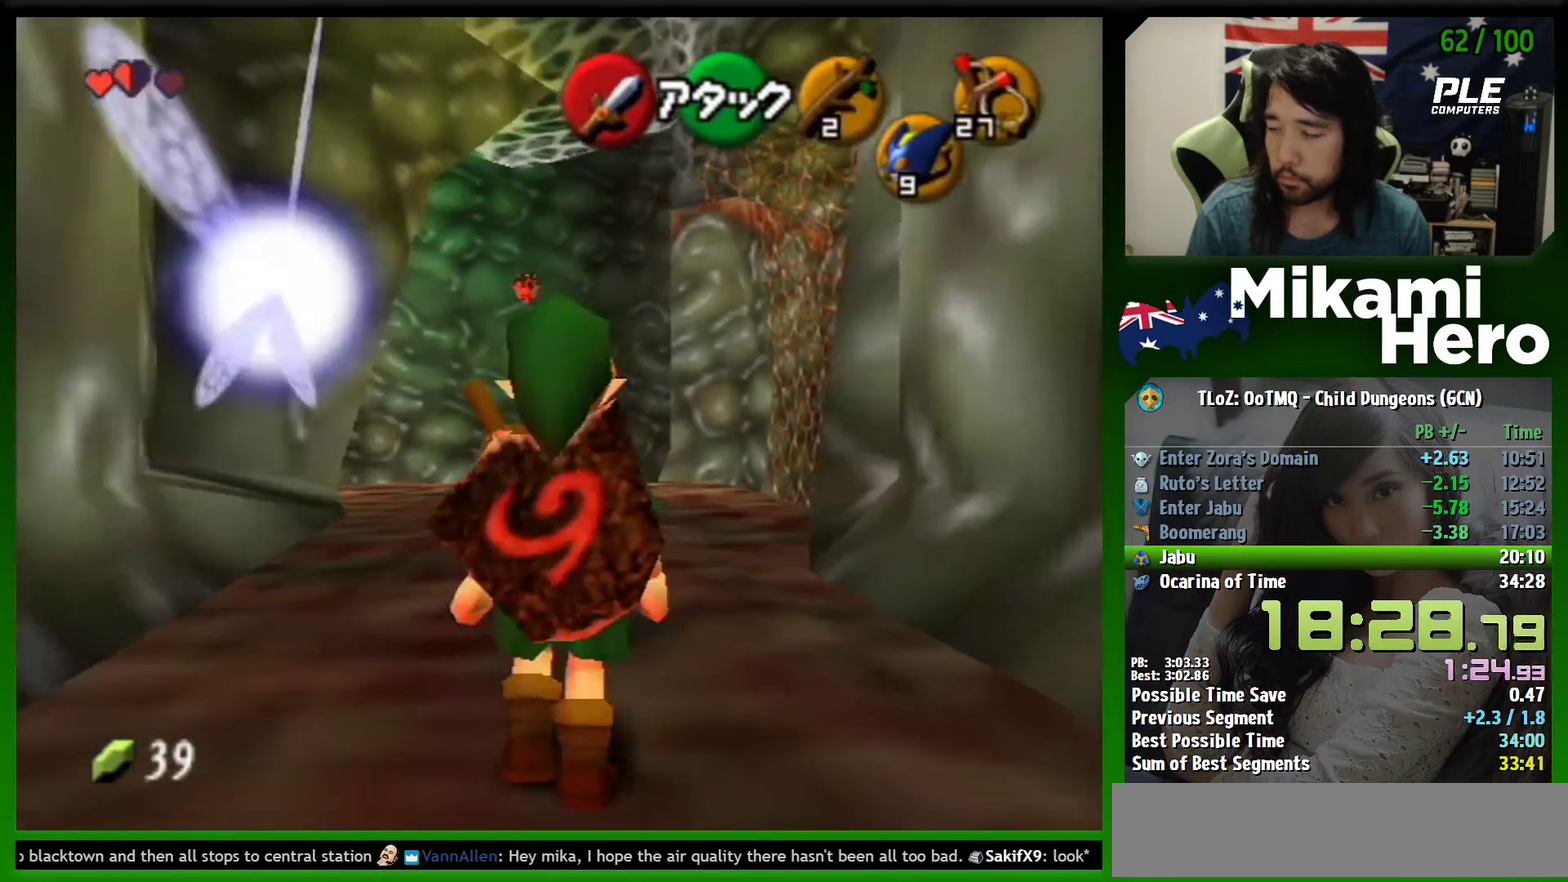
{"buttons": [], "left_stick": "up-right", "events": [[467, "A", "up"], [467, "left_stick", "up-right"]]}
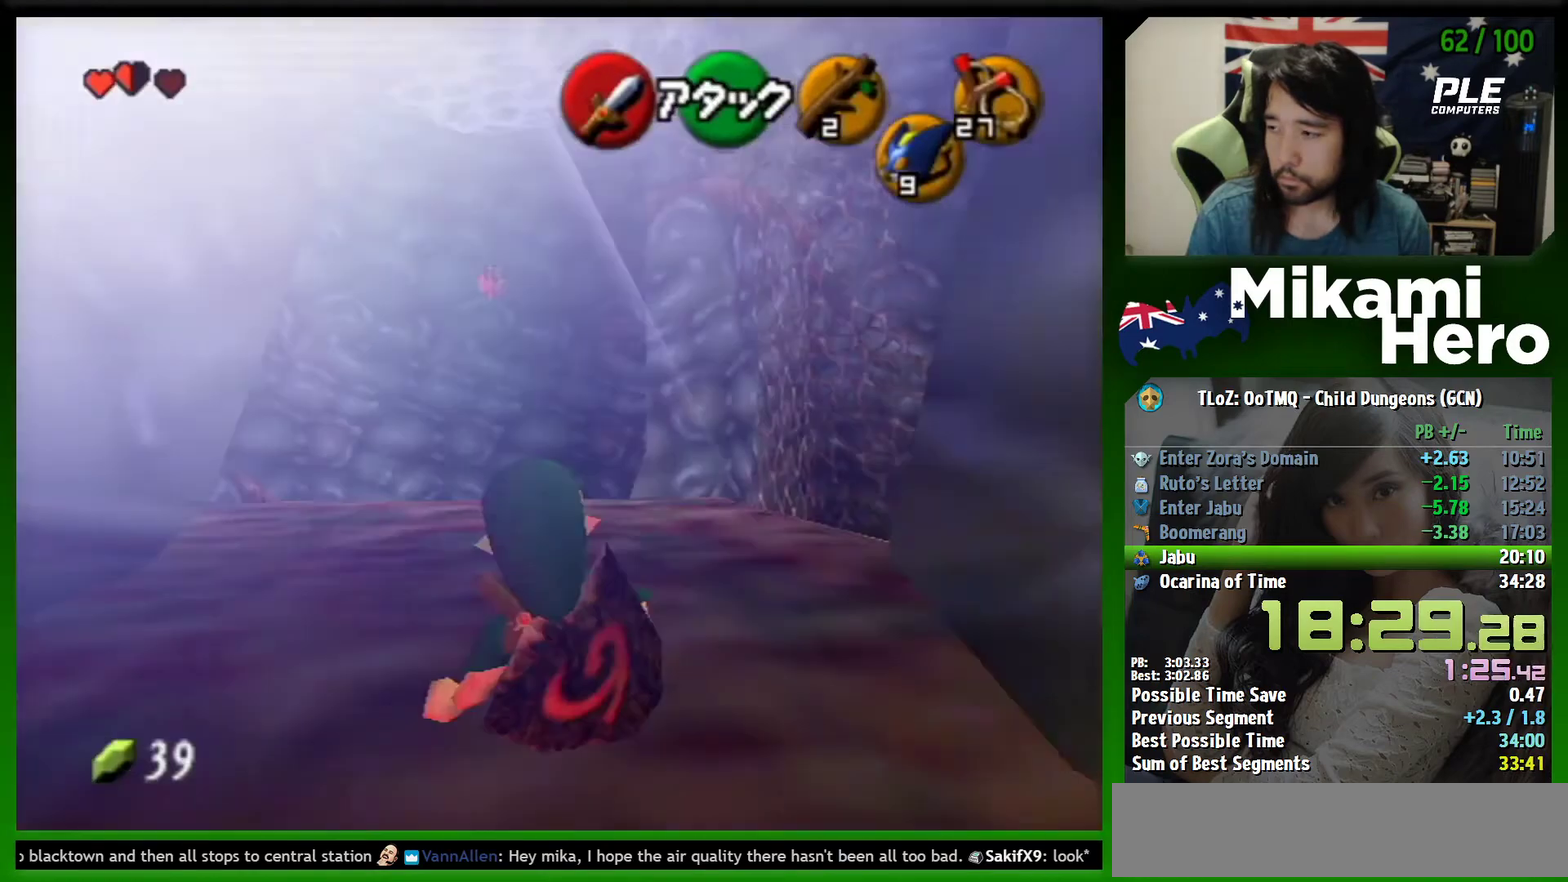
{"buttons": ["A"], "left_stick": "up-right", "events": [[133, "A", "down"]]}
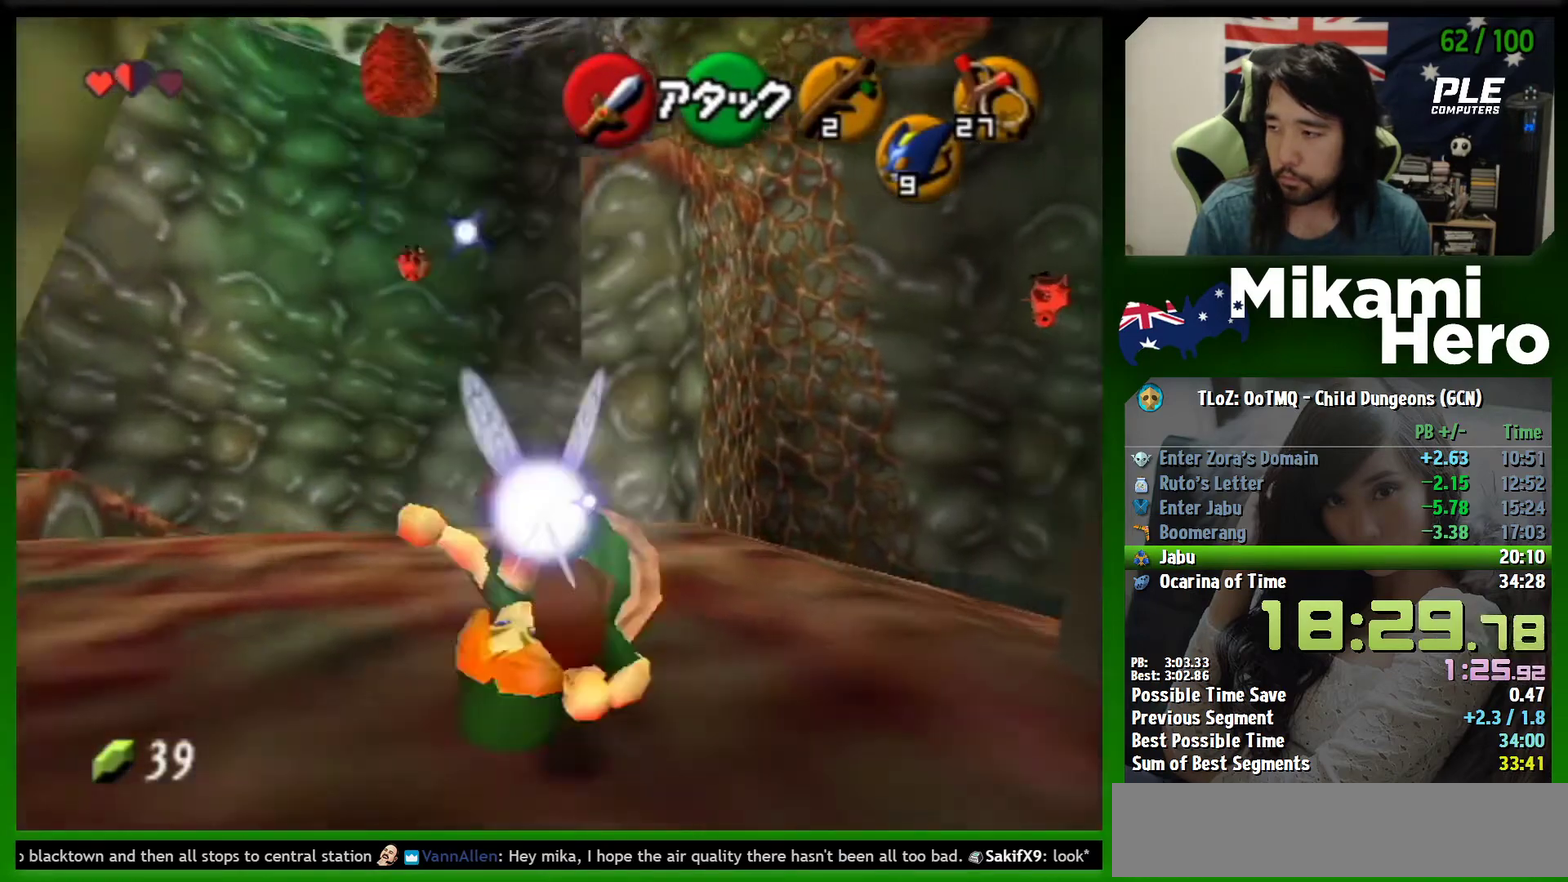
{"buttons": ["X"], "left_stick": "center", "events": [[67, "left_stick", "up"], [167, "A", "up"], [233, "left_stick", "center"], [267, "X", "down"]]}
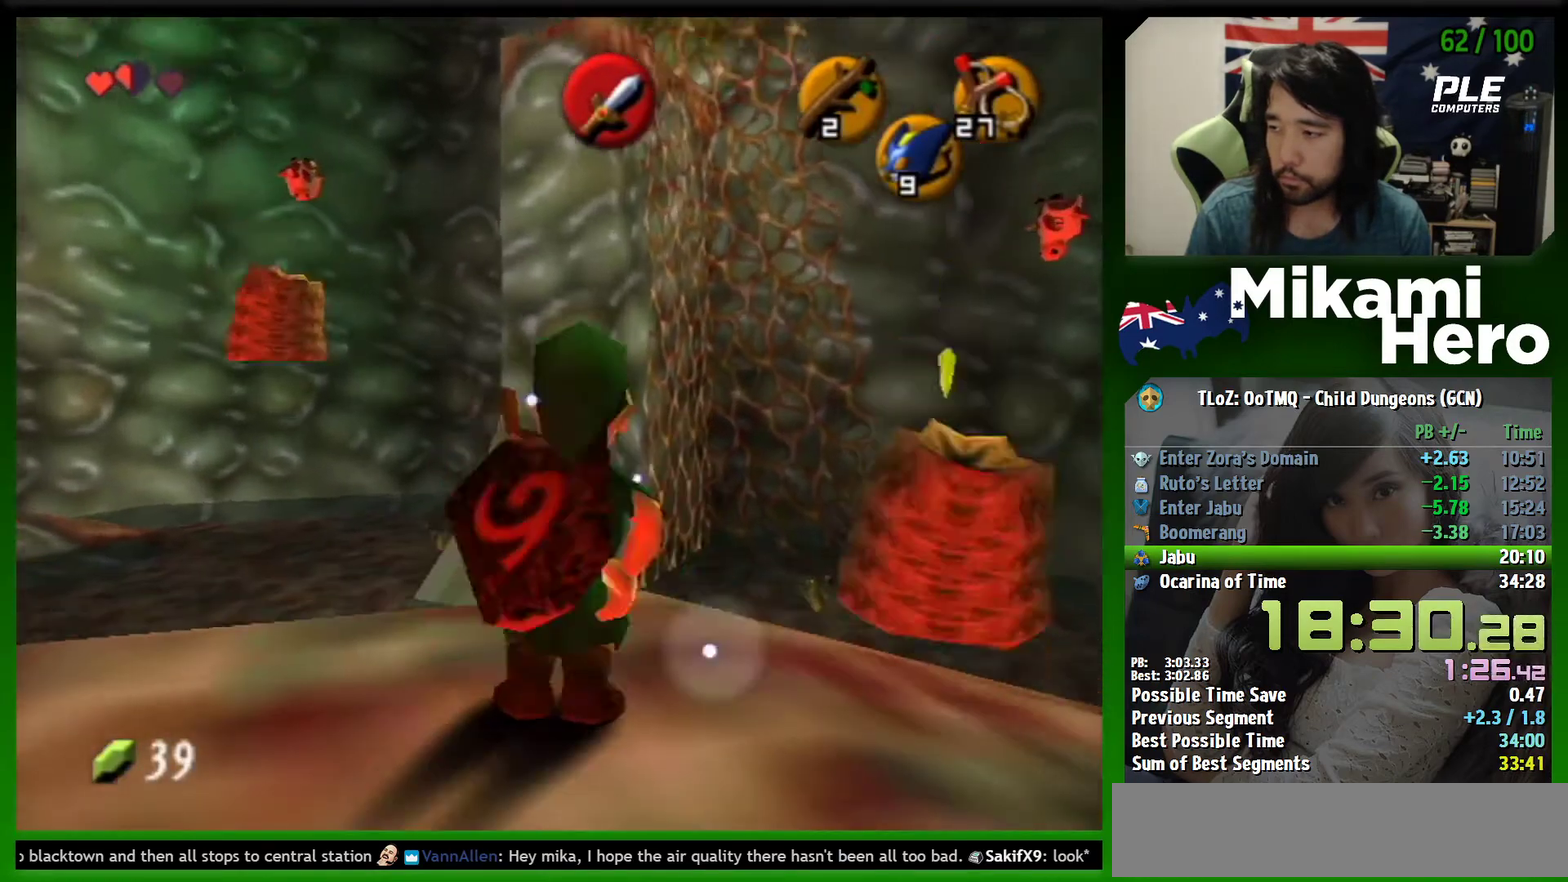
{"buttons": ["X"], "left_stick": "right", "events": [[200, "left_stick", "right"]]}
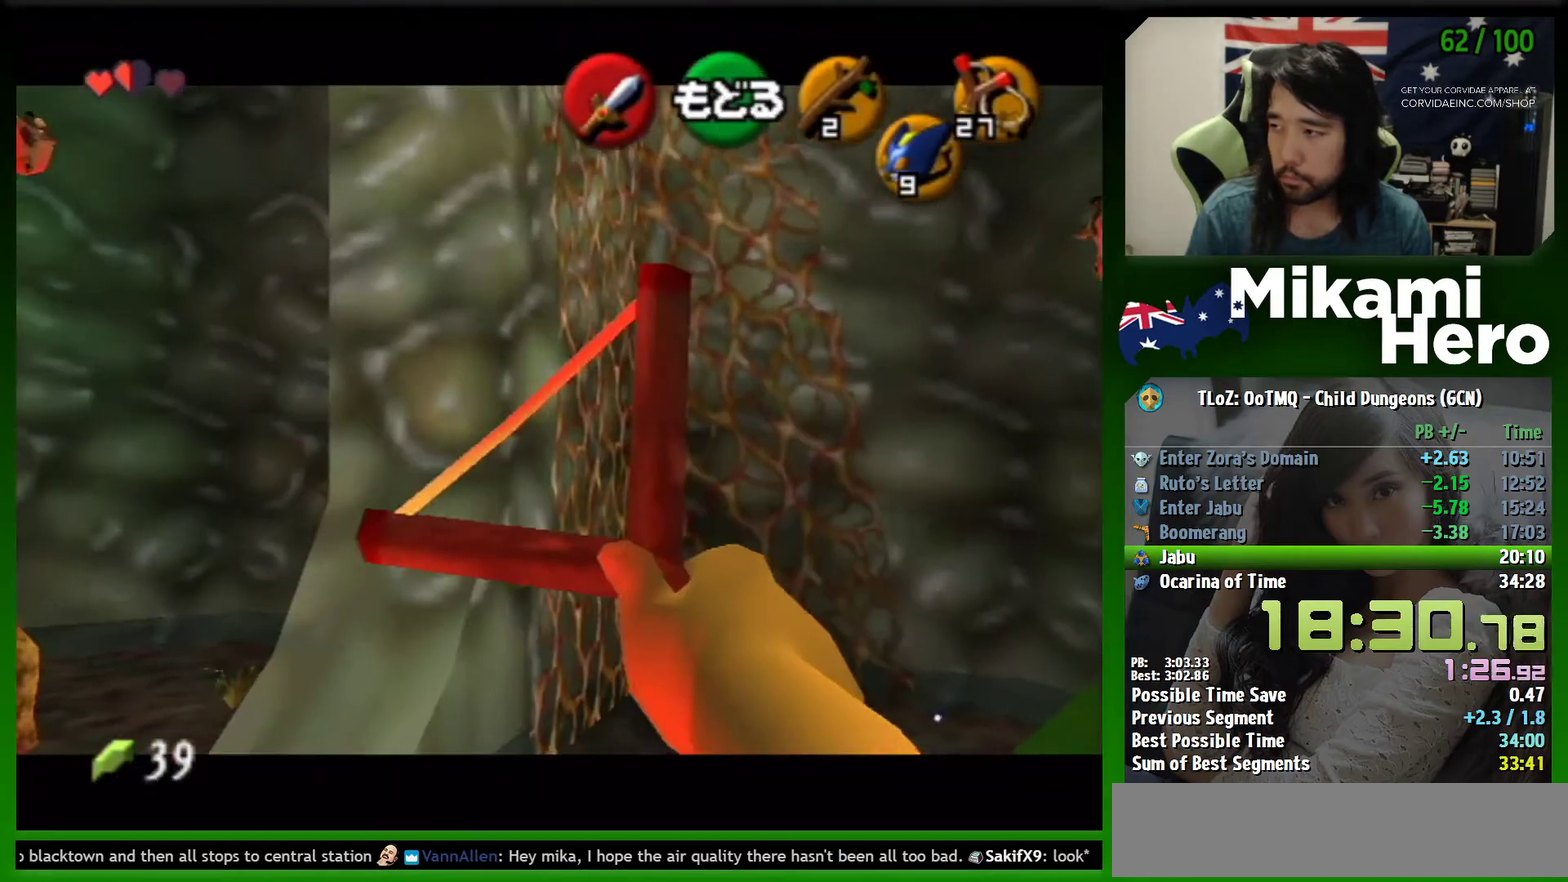
{"buttons": ["X"], "left_stick": "center", "events": [[167, "left_stick", "down-right"], [400, "left_stick", "up-left"], [467, "left_stick", "center"]]}
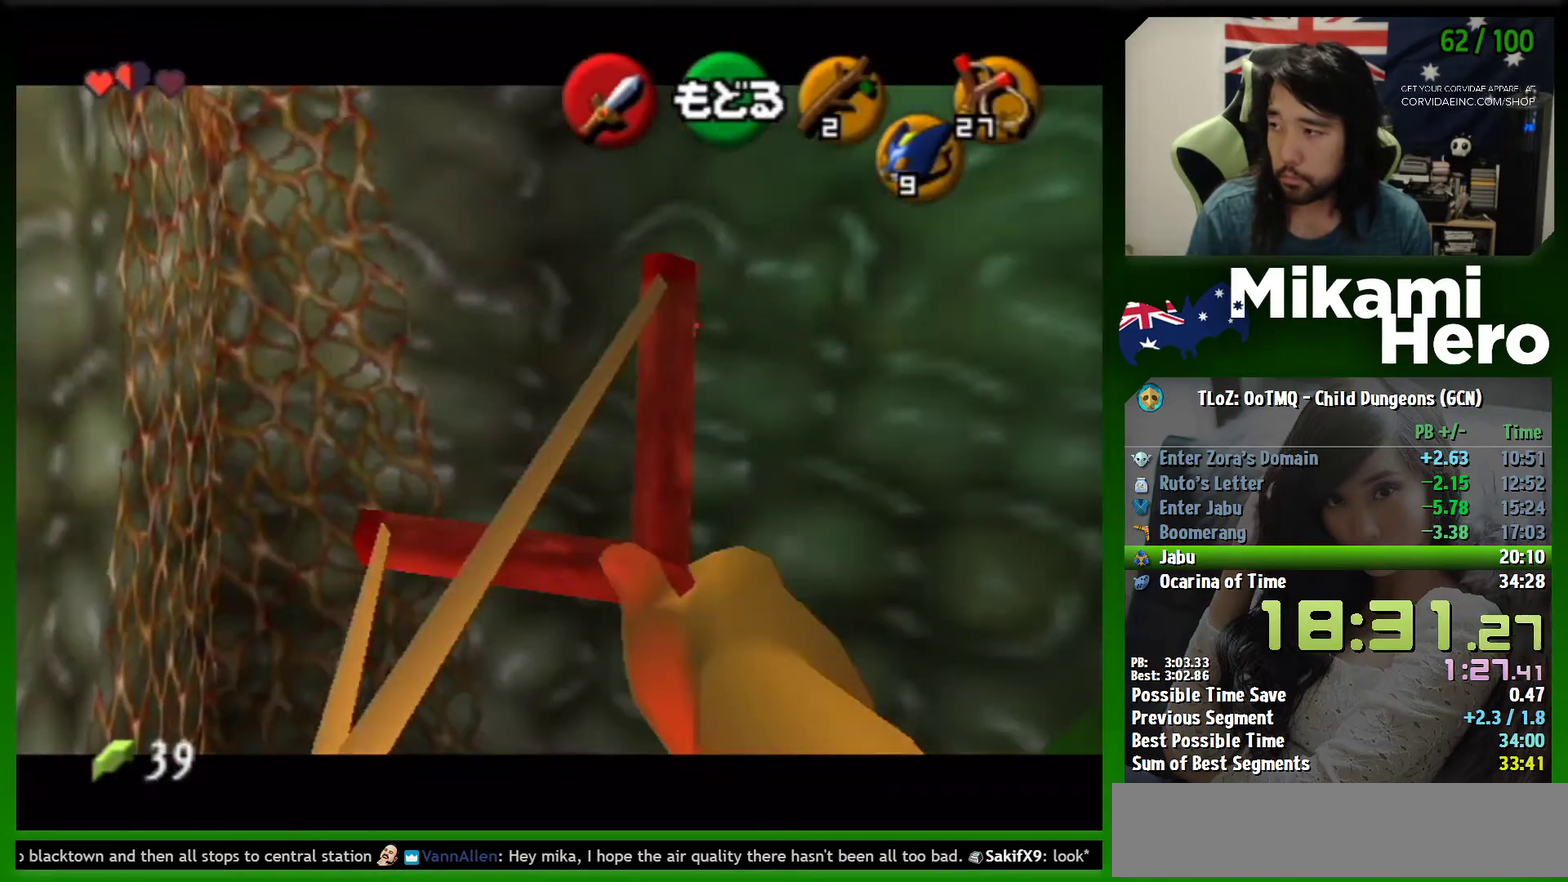
{"buttons": ["X"], "left_stick": "center", "events": [[267, "left_stick", "up"], [433, "left_stick", "center"]]}
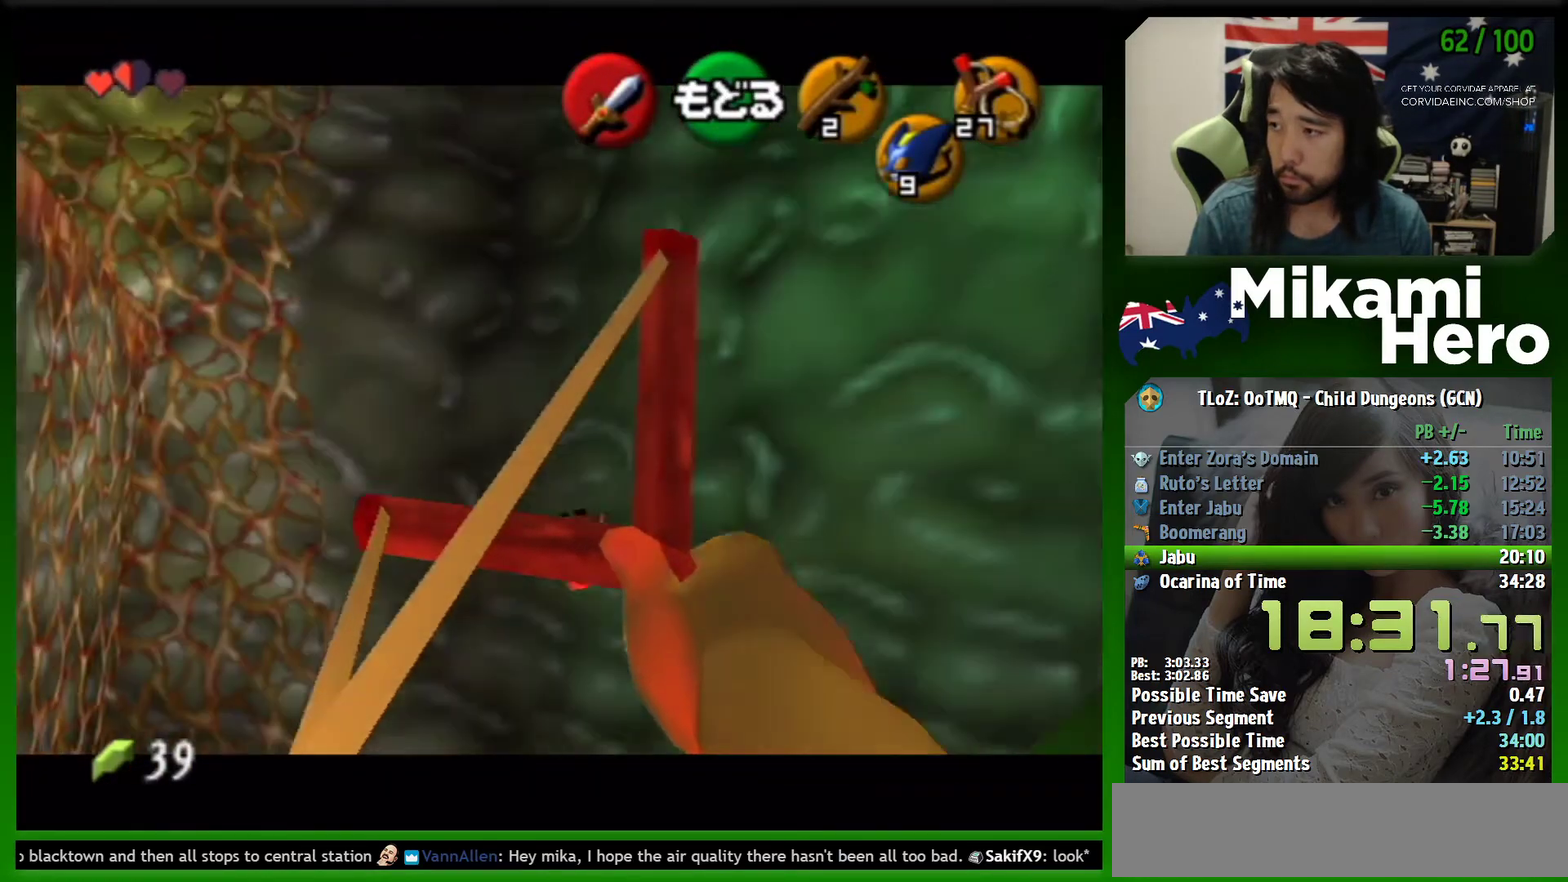
{"buttons": ["X"], "left_stick": "center", "events": [[167, "left_stick", "up-left"], [300, "left_stick", "center"]]}
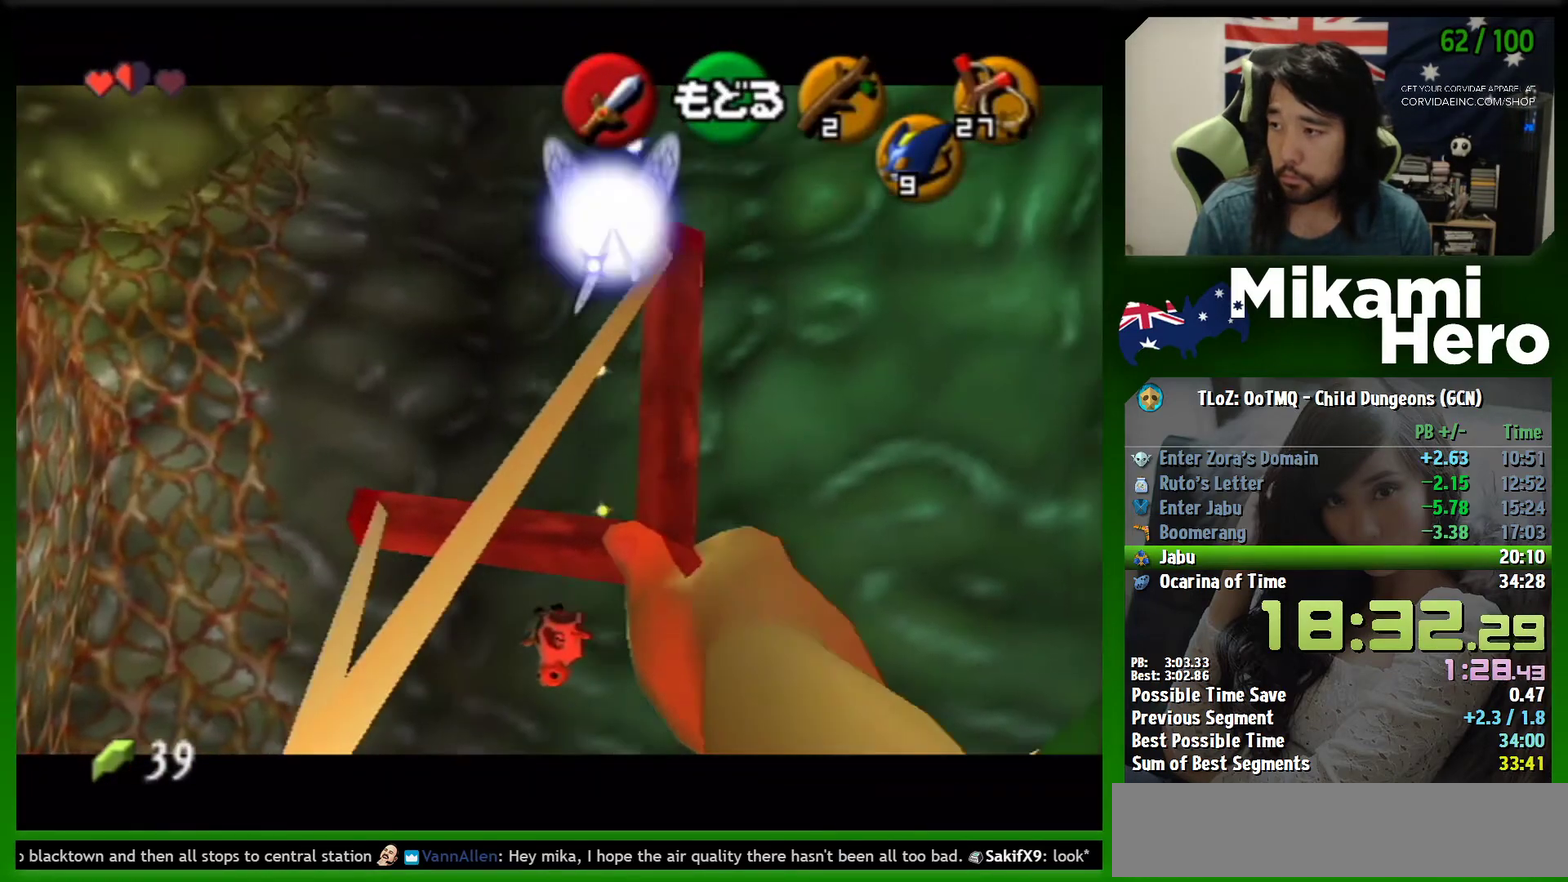
{"buttons": [], "left_stick": "center", "events": [[33, "left_stick", "down"], [133, "left_stick", "up"], [233, "left_stick", "center"], [300, "X", "up"]]}
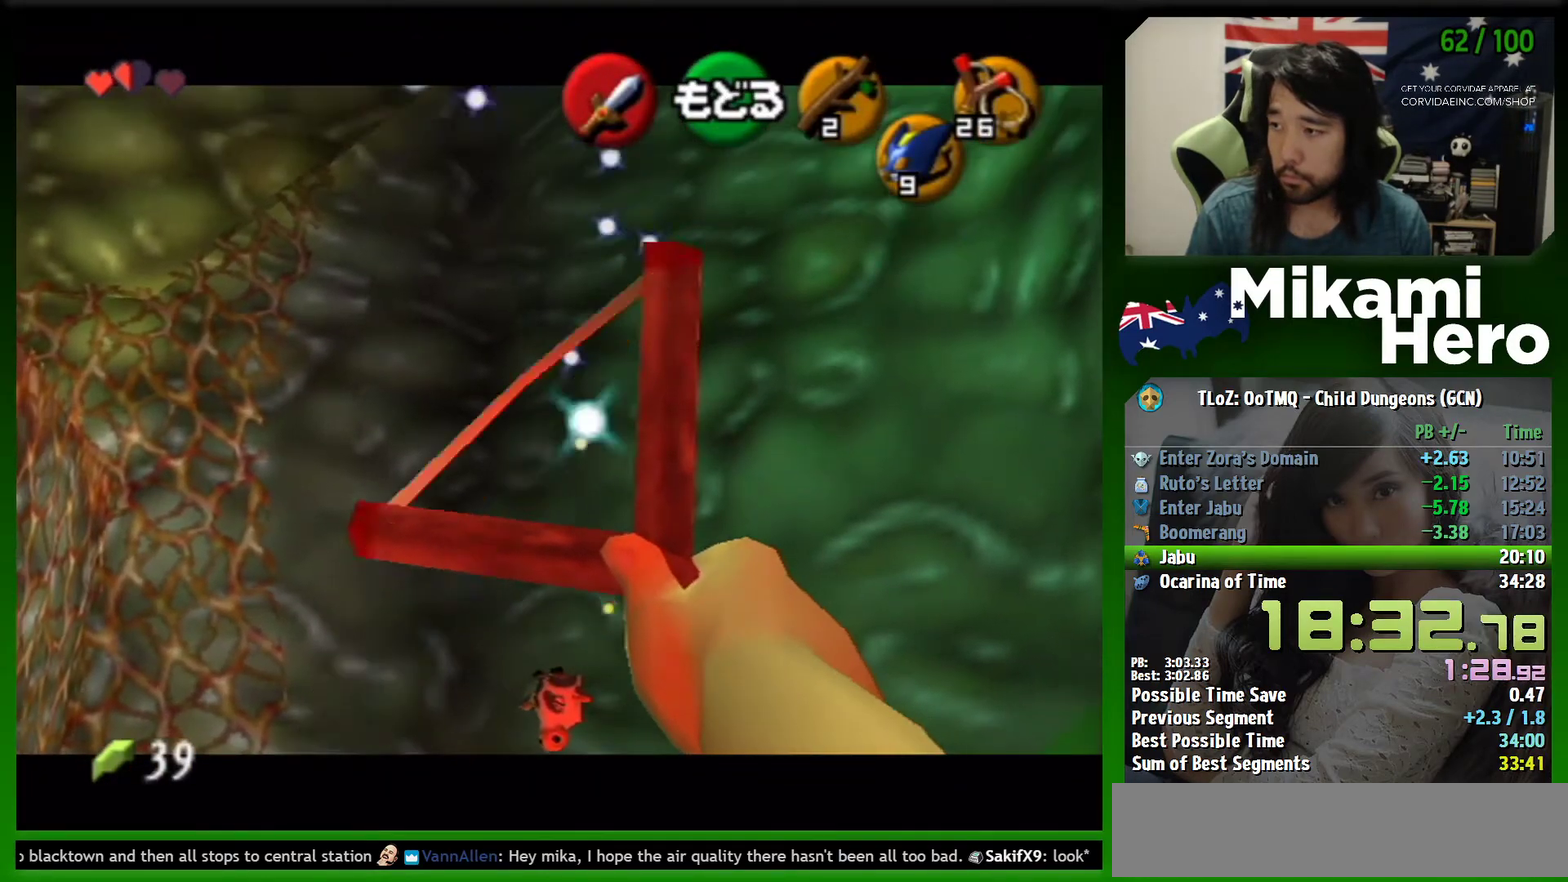
{"buttons": [], "left_stick": "center", "events": []}
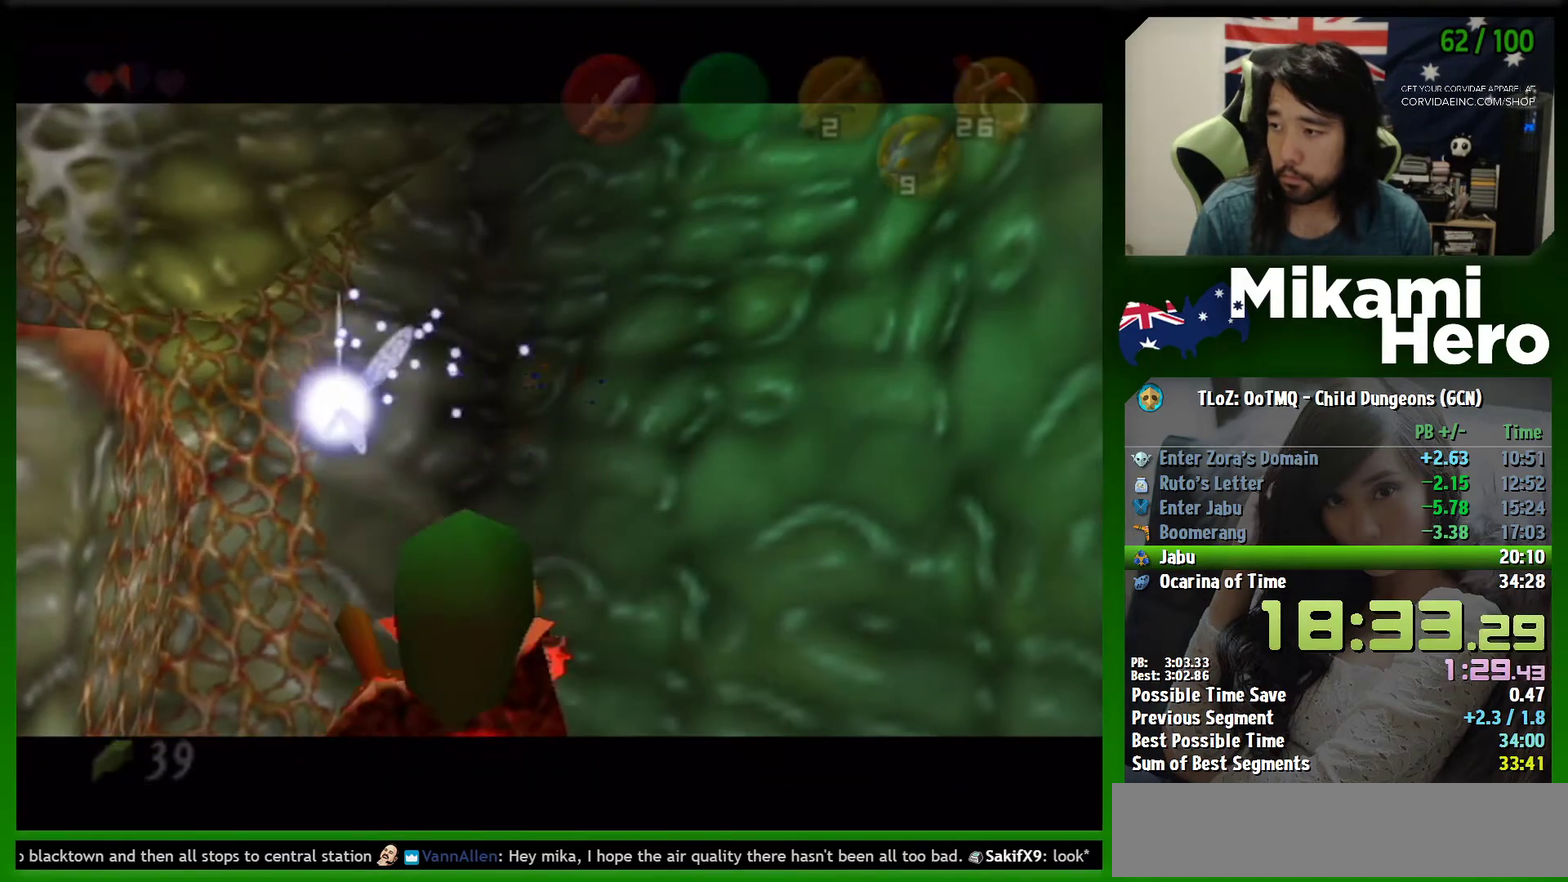
{"buttons": ["A"], "left_stick": "center", "events": [[233, "A", "down"], [300, "A", "up"], [367, "A", "down"], [433, "A", "up"], [500, "A", "down"]]}
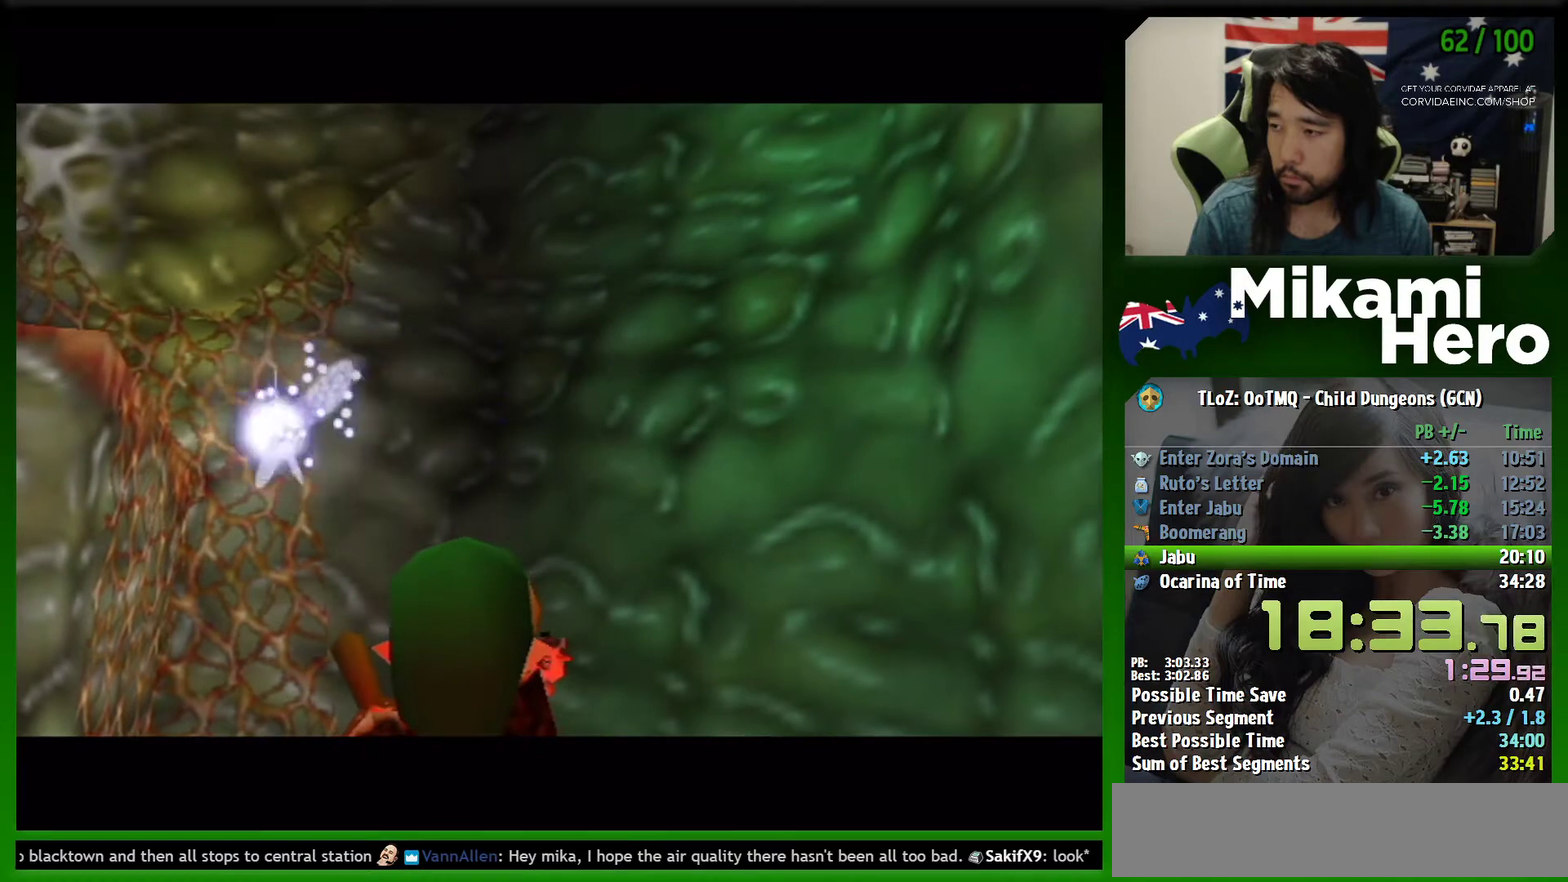
{"buttons": ["A"], "left_stick": "center", "events": [[67, "A", "up"], [167, "A", "down"], [400, "A", "up"], [467, "A", "down"]]}
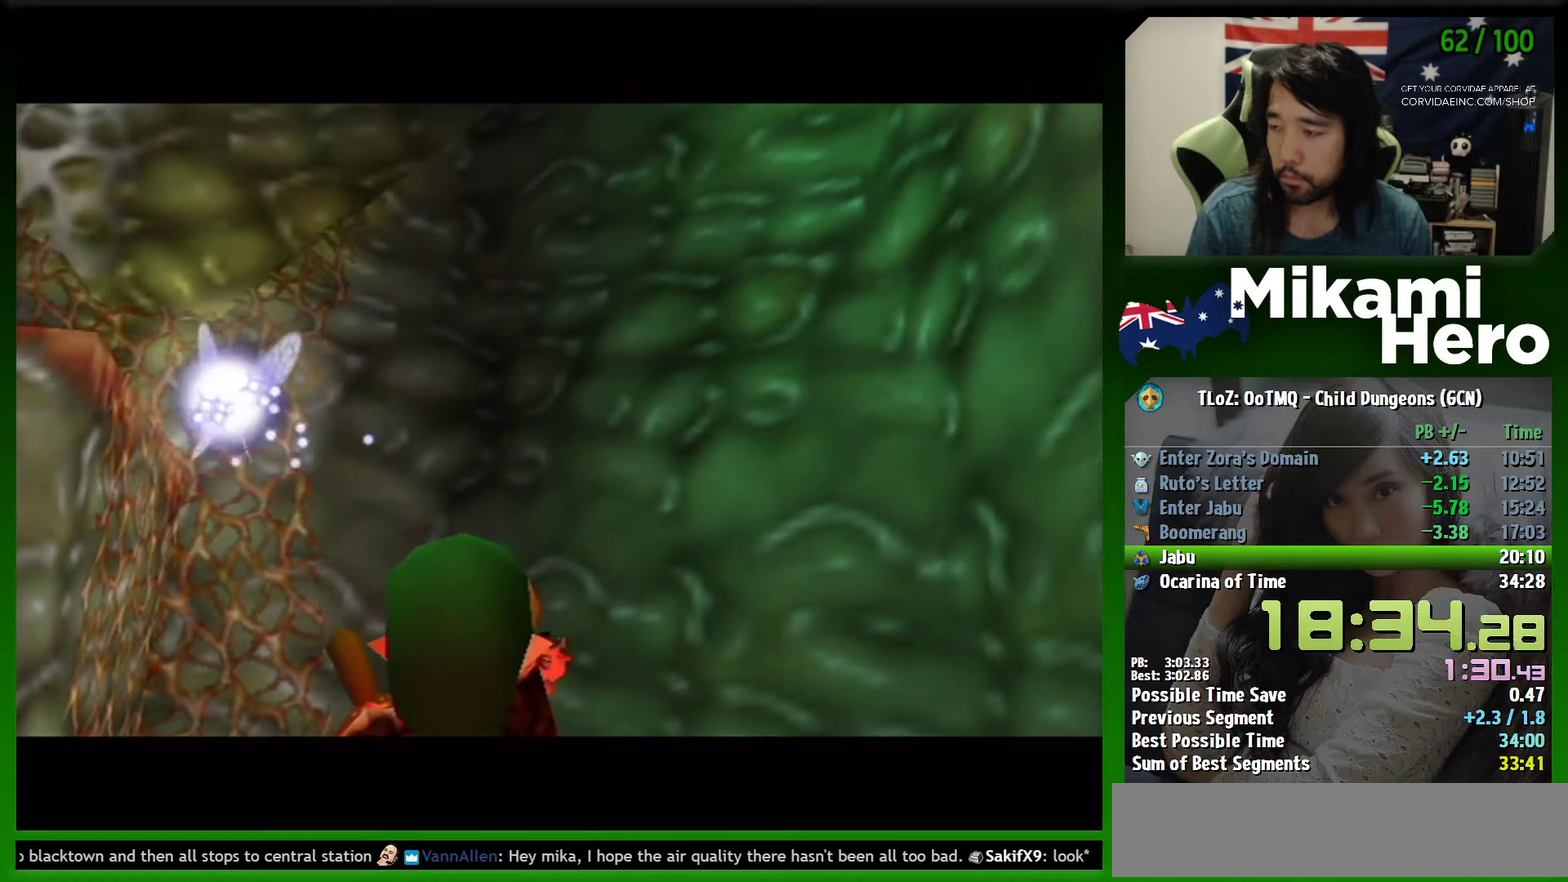
{"buttons": [], "left_stick": "center", "events": [[33, "A", "up"], [100, "A", "down"], [200, "A", "up"], [267, "A", "down"], [333, "A", "up"]]}
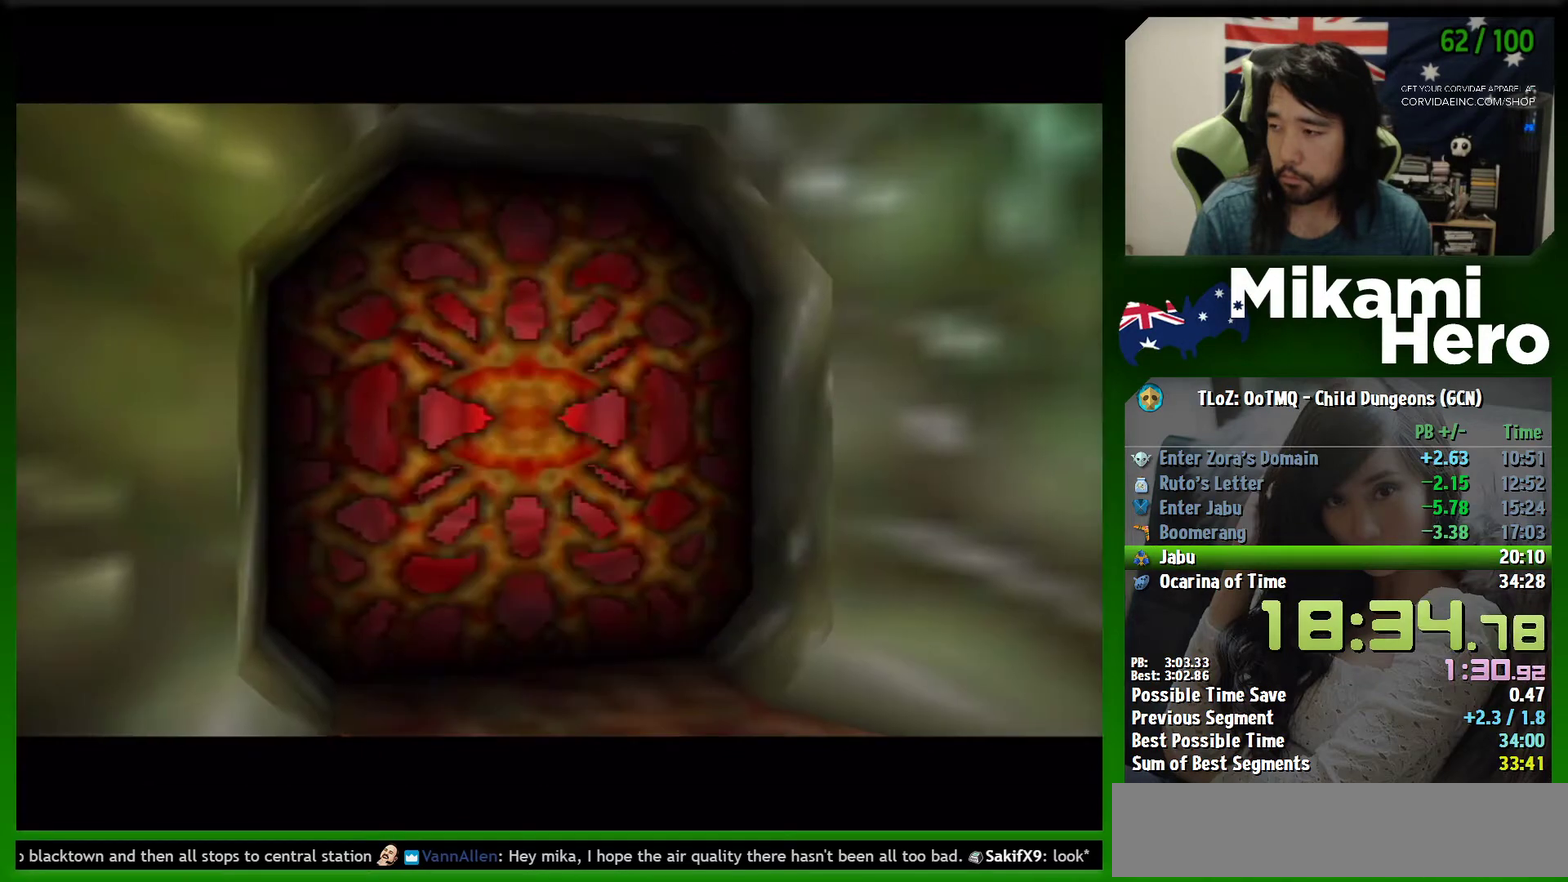
{"buttons": ["A"], "left_stick": "center", "events": [[67, "A", "down"], [133, "A", "up"], [200, "A", "down"], [300, "A", "up"], [367, "A", "down"], [433, "A", "up"], [500, "A", "down"]]}
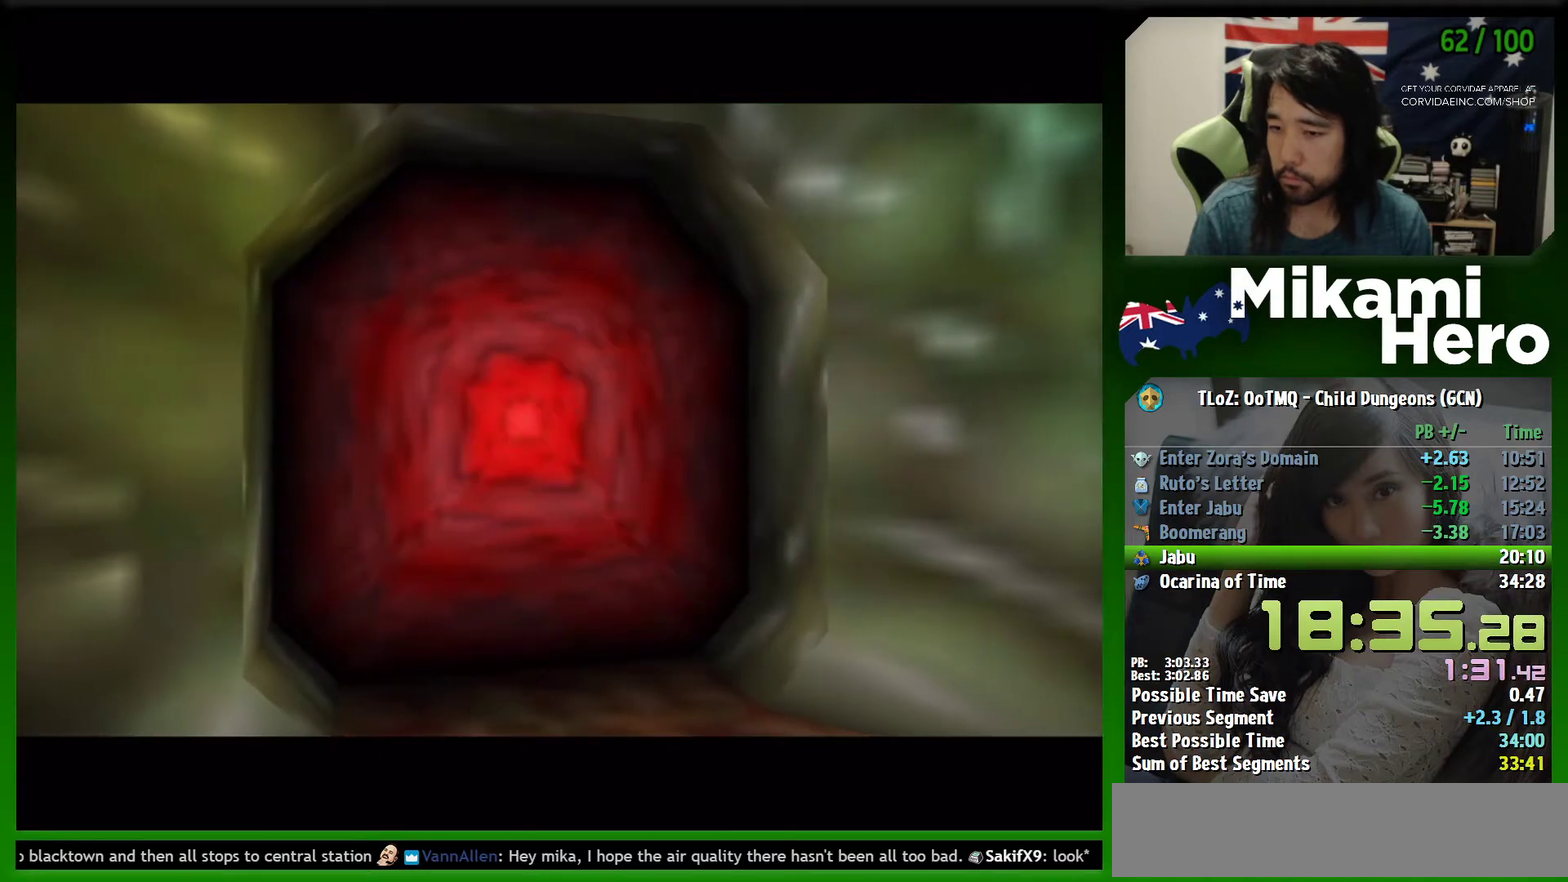
{"buttons": [], "left_stick": "center", "events": [[67, "A", "up"], [167, "A", "down"], [233, "A", "up"], [300, "A", "down"], [367, "A", "up"], [433, "A", "down"], [500, "A", "up"]]}
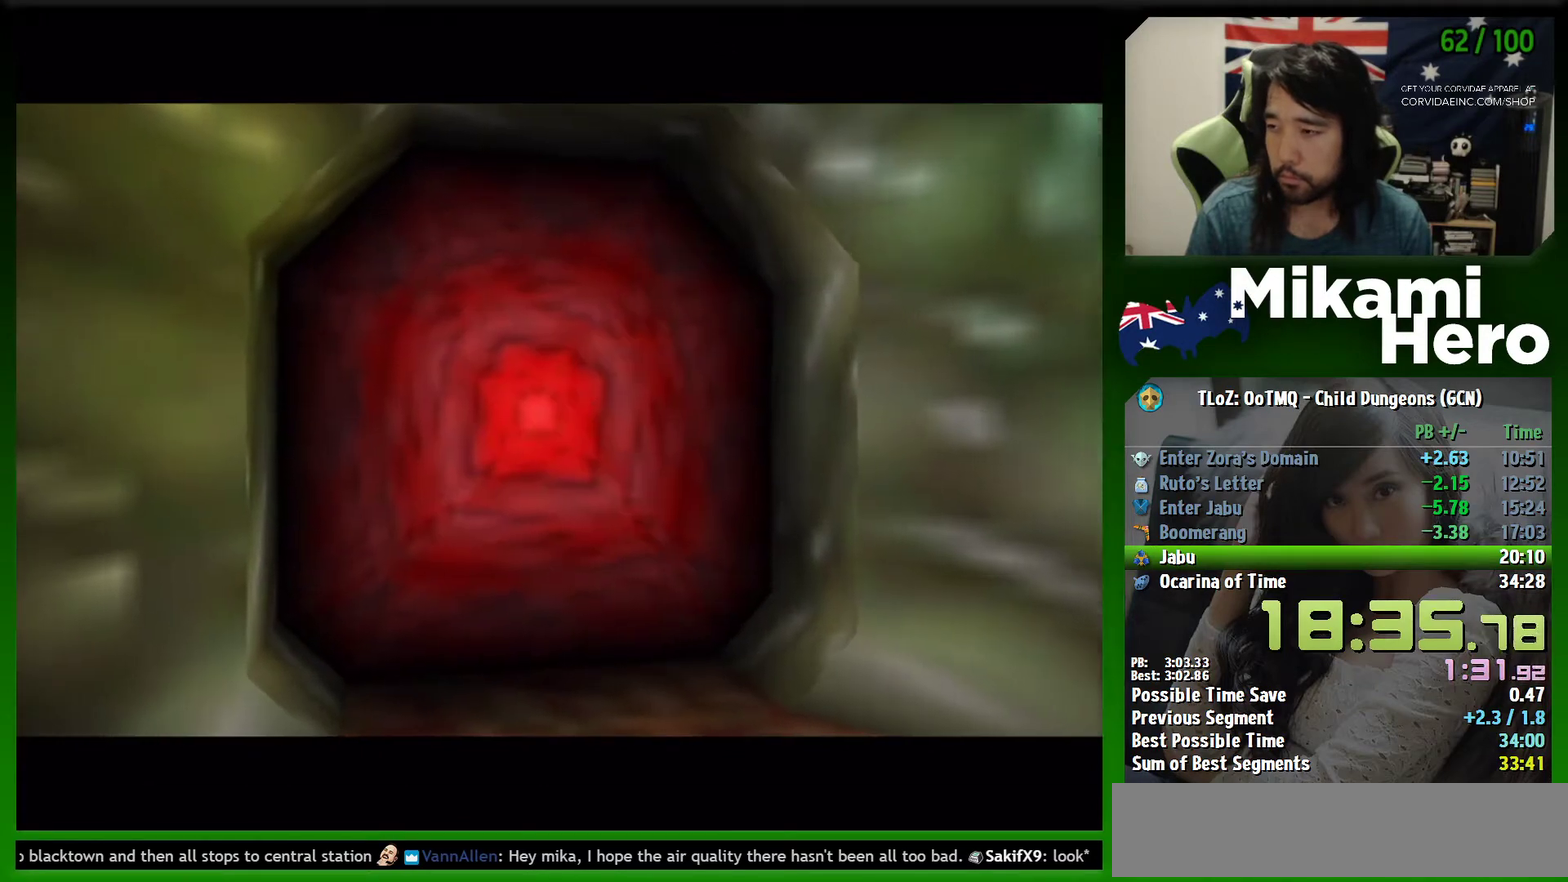
{"buttons": [], "left_stick": "up-left", "events": [[333, "left_stick", "up-left"]]}
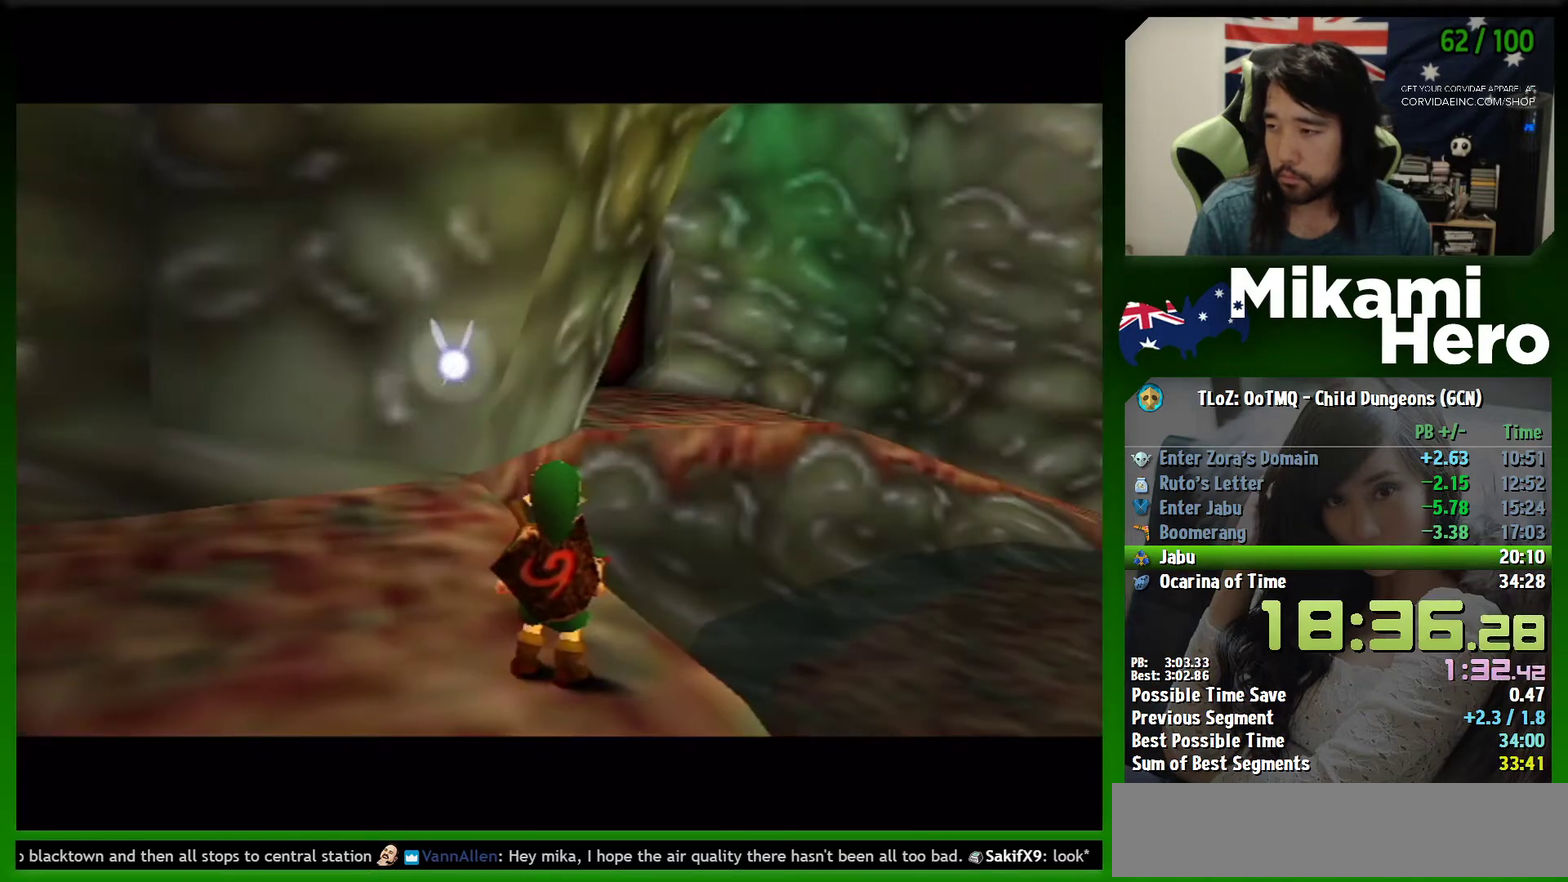
{"buttons": [], "left_stick": "up-left", "events": []}
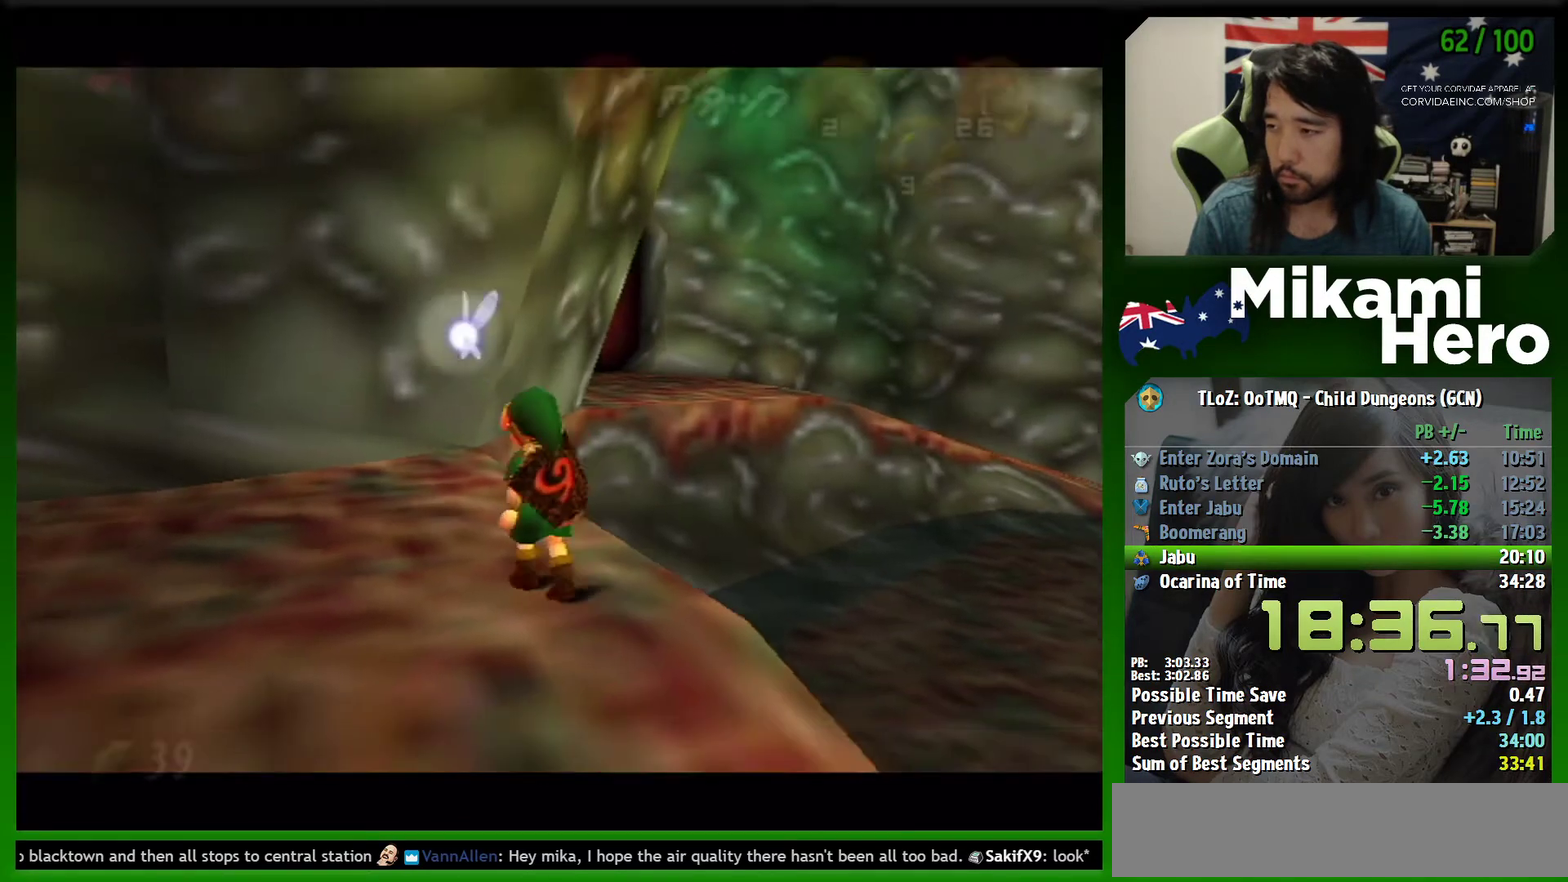
{"buttons": ["A"], "left_stick": "up", "events": [[67, "left_stick", "up"], [267, "A", "down"]]}
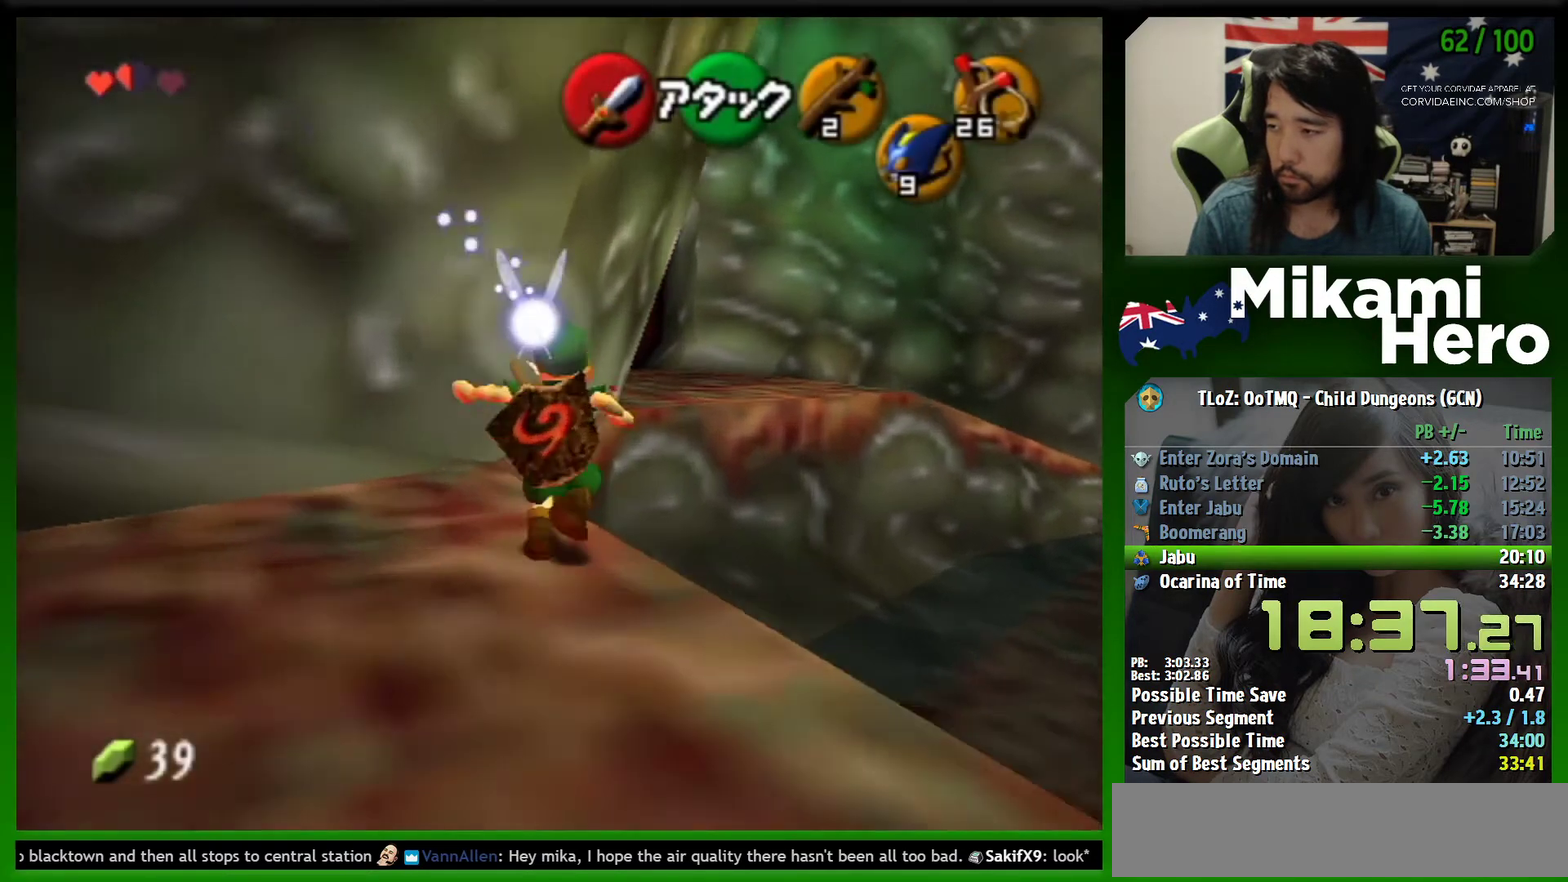
{"buttons": [], "left_stick": "up", "events": [[233, "left_stick", "up-right"], [367, "left_stick", "up"], [400, "A", "up"]]}
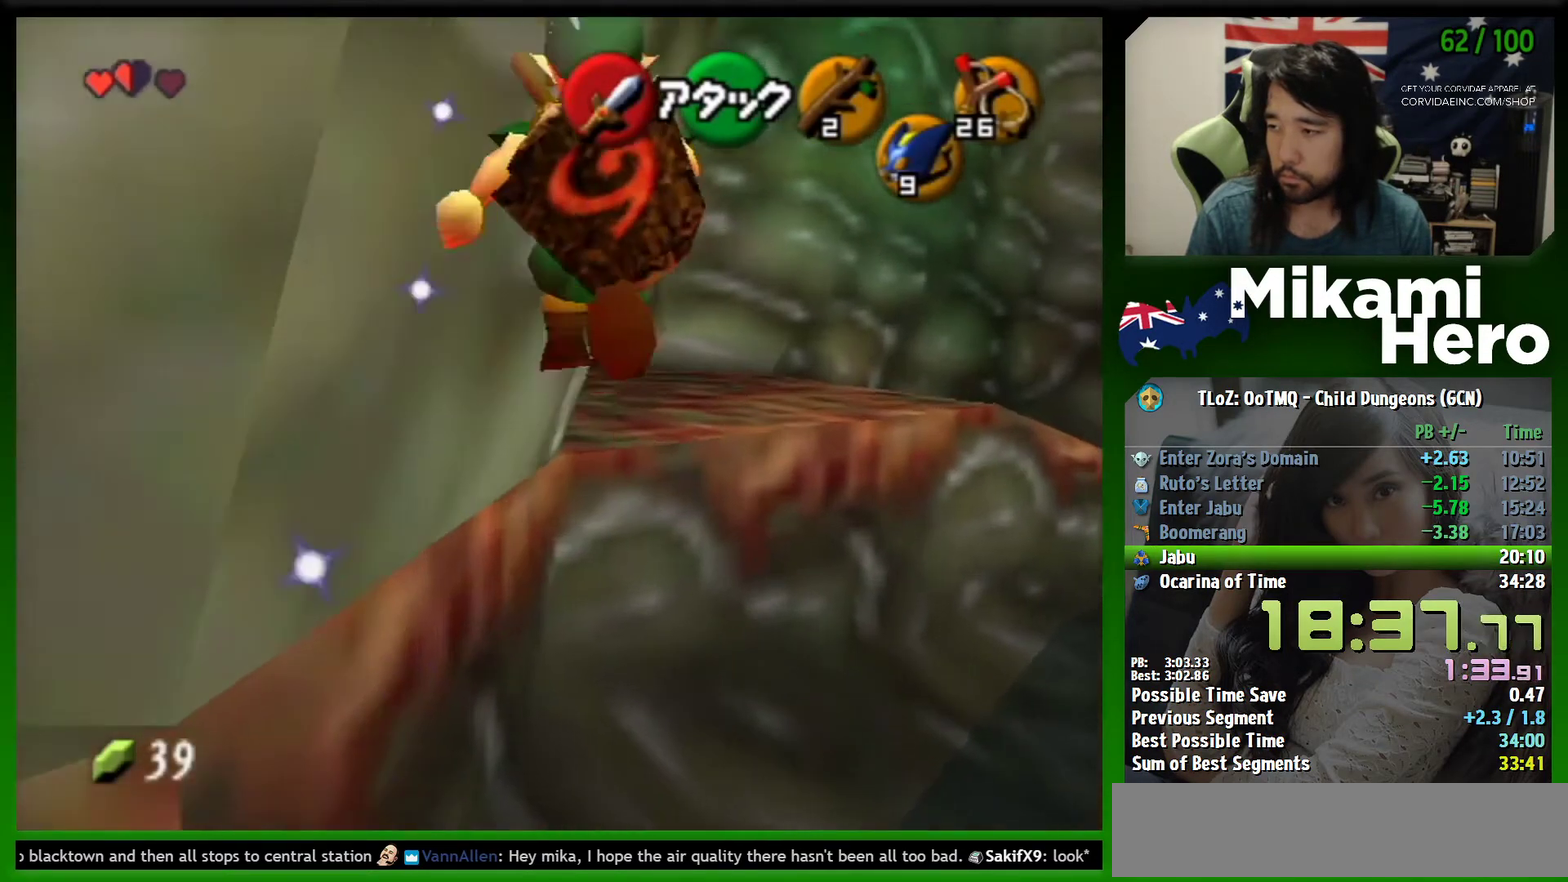
{"buttons": [], "left_stick": "up", "events": []}
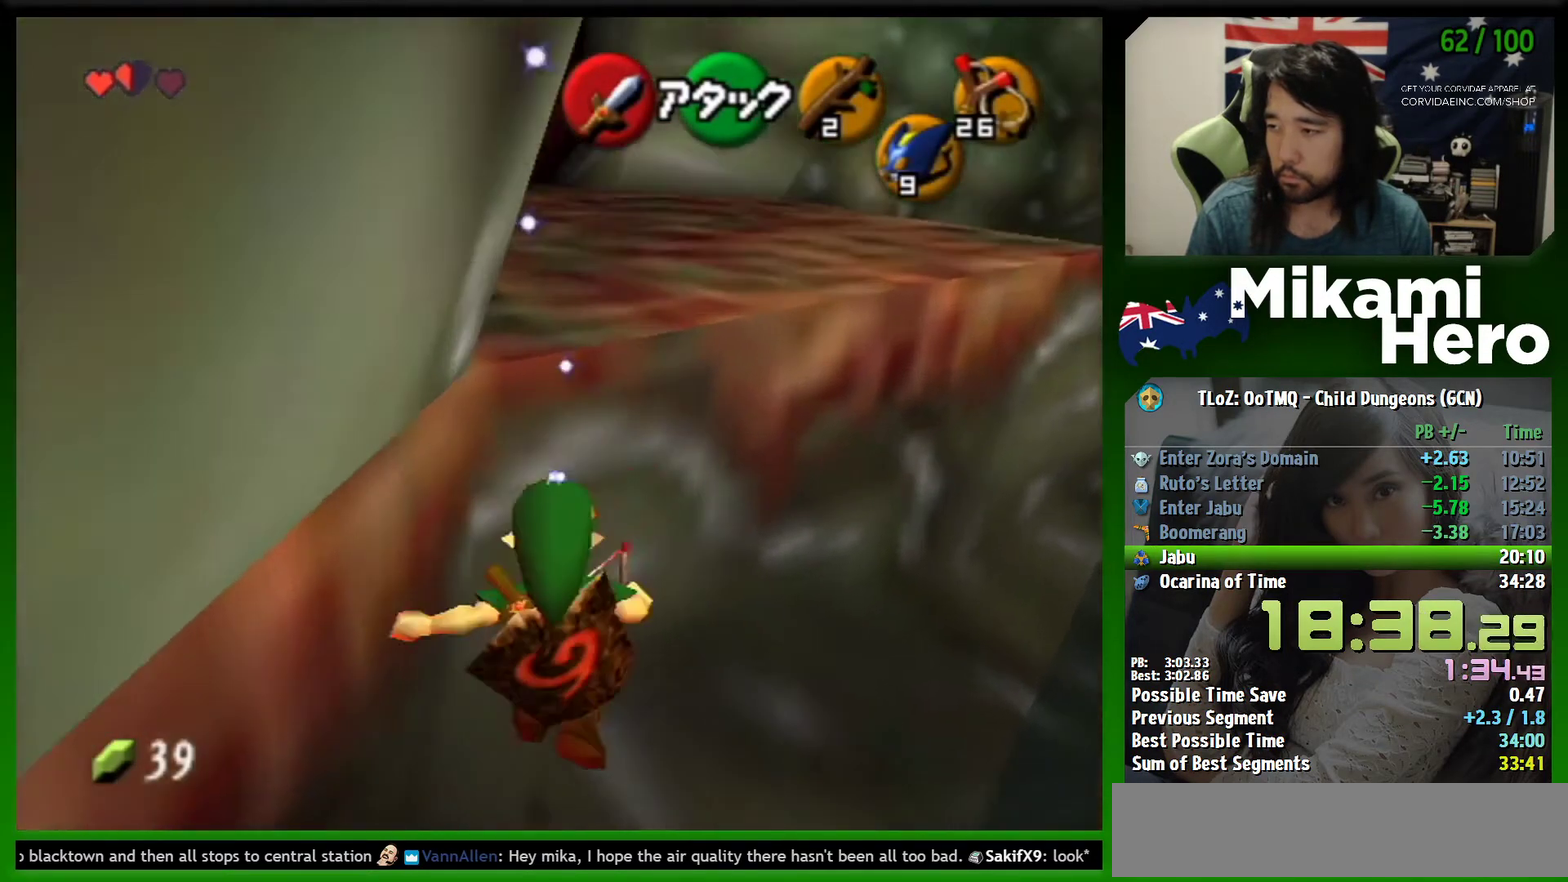
{"buttons": [], "left_stick": "up", "events": [[300, "A", "down"], [433, "A", "up"]]}
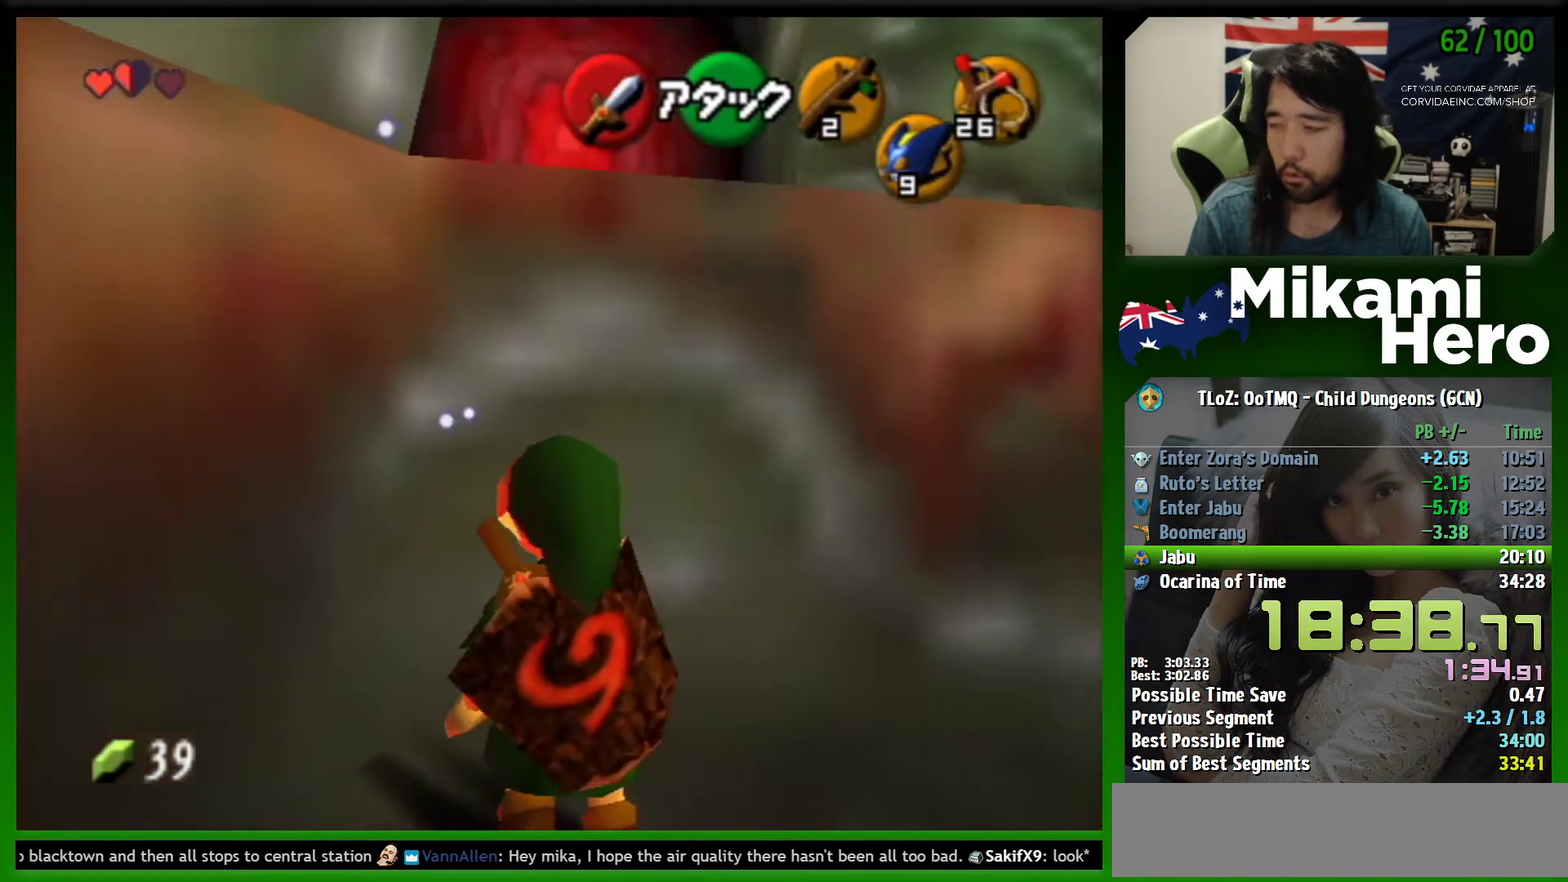
{"buttons": [], "left_stick": "up", "events": []}